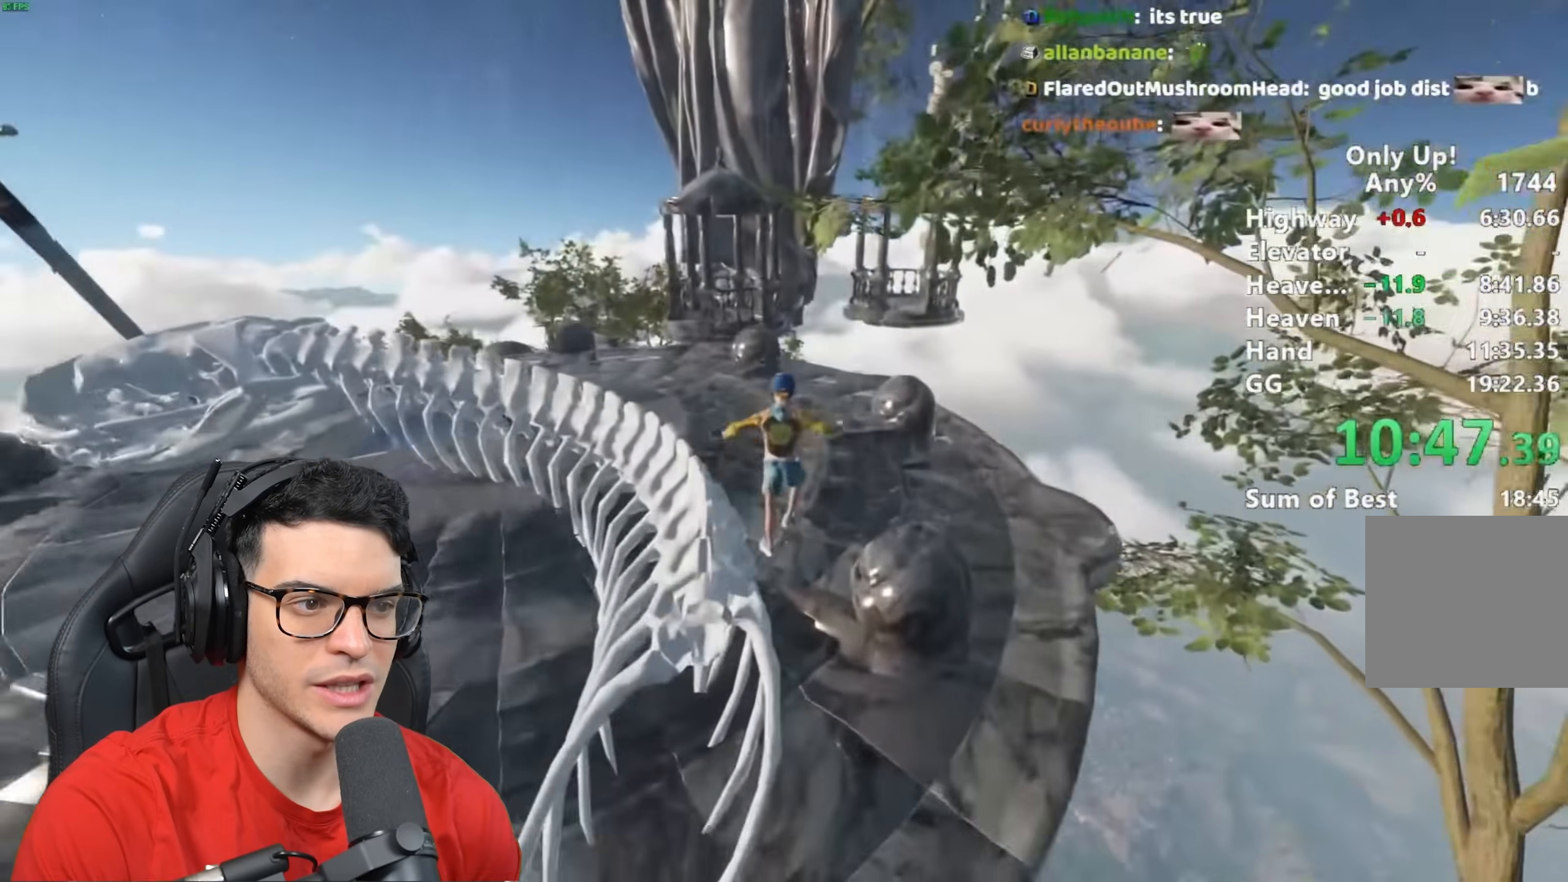
Gameplay with keyboard and mouse; each line is a JSON object with the keys and mouse buttons held at the frame after it. "events" lists presses ("down") and releases ("up") of "a", "alt", "ctrl", "d", "s", "shift", "space", "w", "mouse_left" and "mouse_right" between this image and that frame as [ms after this image, input, new state], when the widget could be followed in between. "mouse_left", "mouse_right" = the "left", "right" buttons of the "mouse" list. No other keys are recorded. Mouse movement is not recorded.
{"keys": ["shift", "w"], "mouse": [], "events": []}
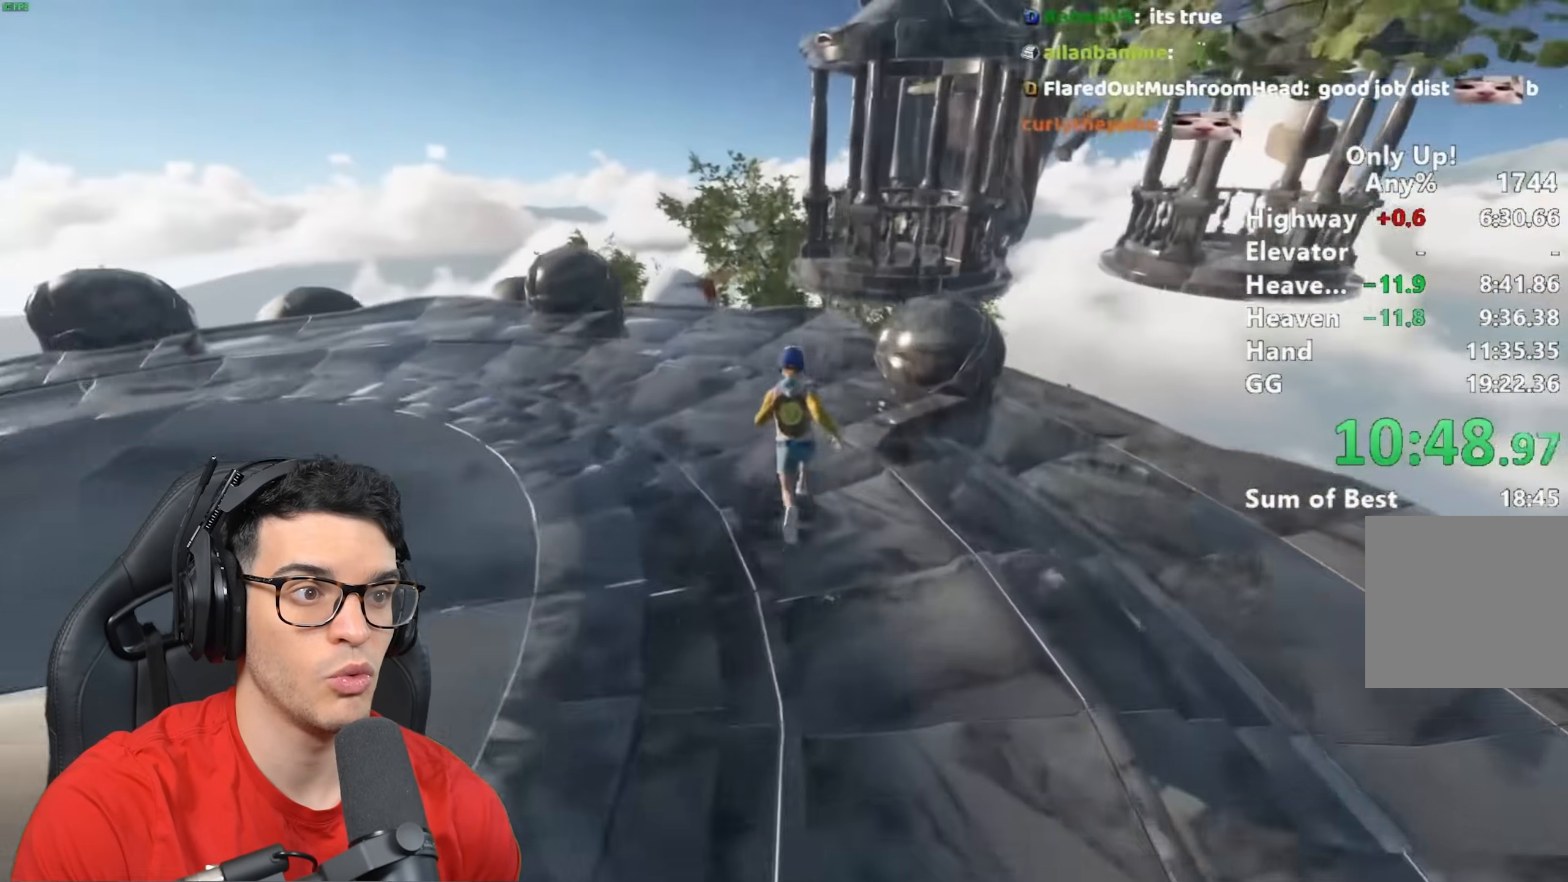
{"keys": ["a", "shift", "w"], "mouse": [], "events": [[417, "a", "down"]]}
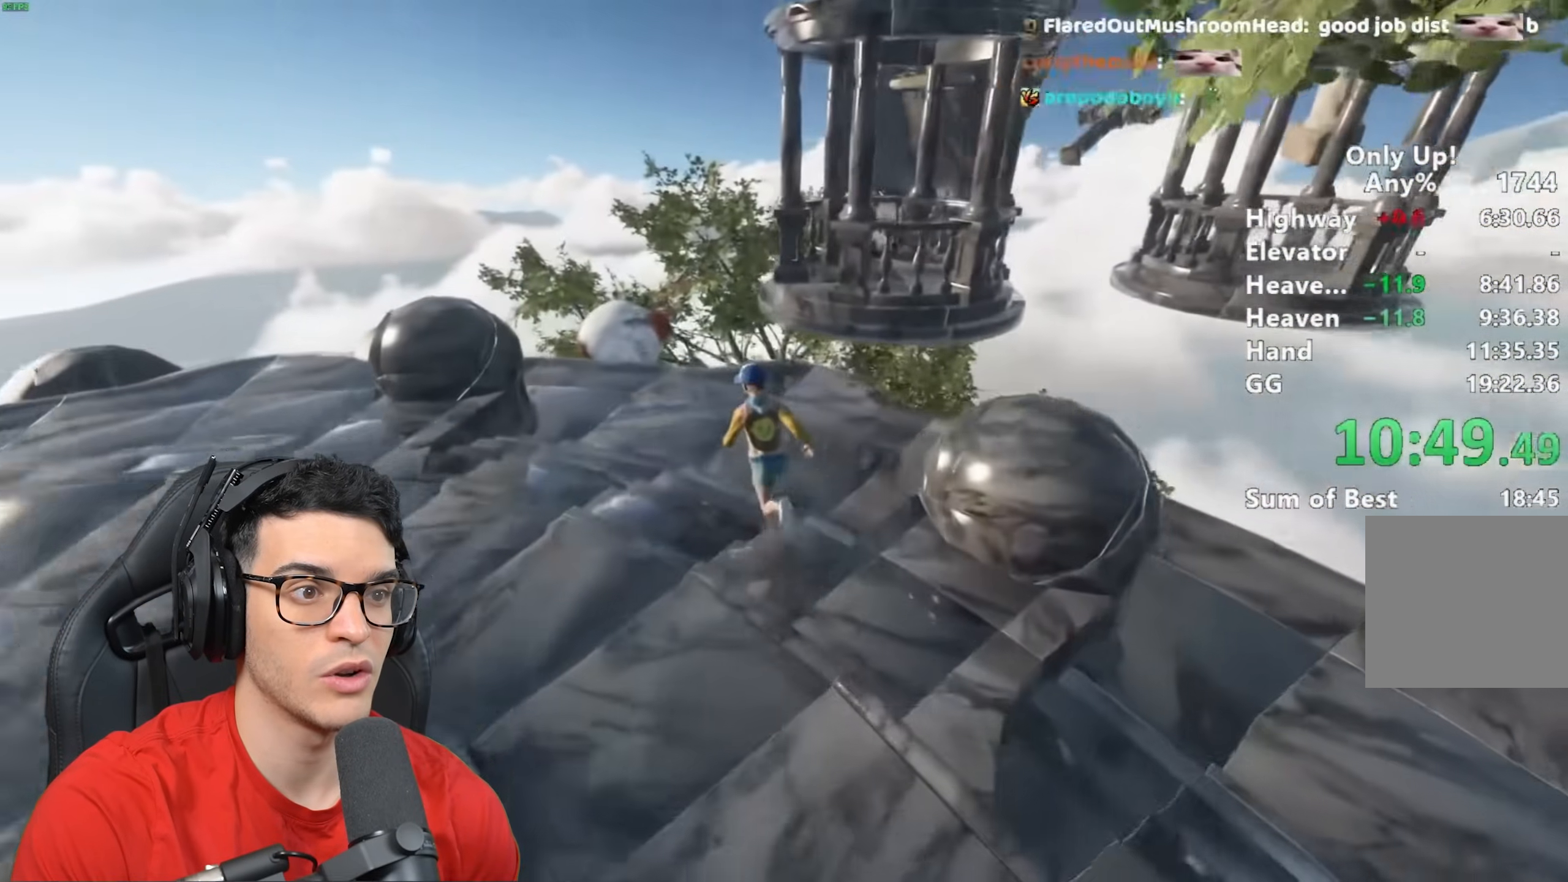
{"keys": ["shift", "w"], "mouse": [], "events": [[67, "a", "up"]]}
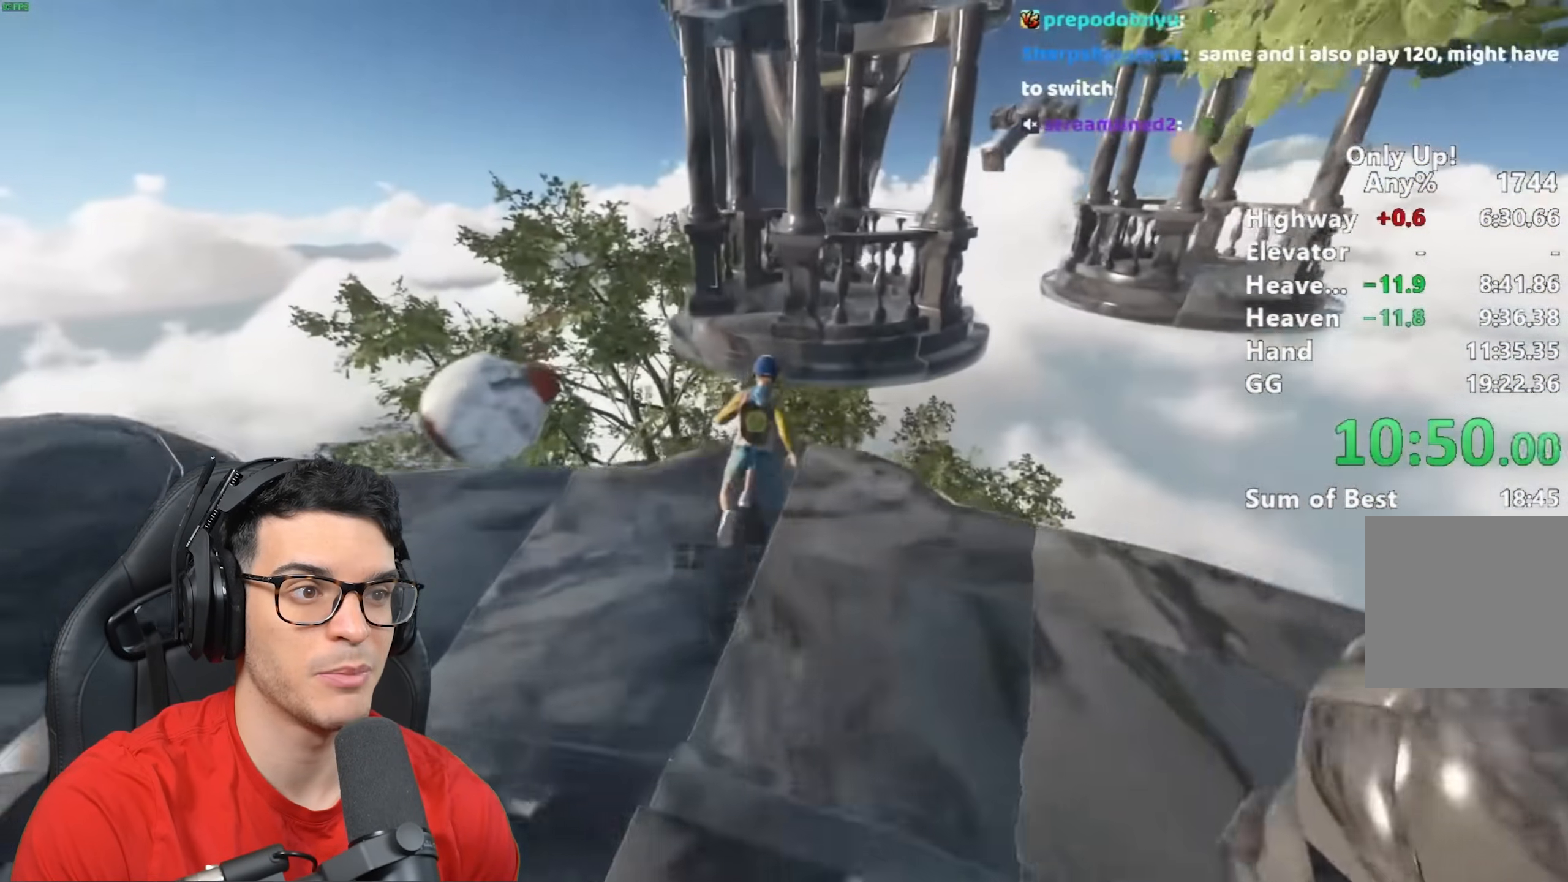
{"keys": ["shift", "w"], "mouse": [], "events": [[33, "space", "down"], [167, "space", "up"], [350, "a", "down"], [450, "a", "up"], [450, "space", "down"], [483, "space", "up"]]}
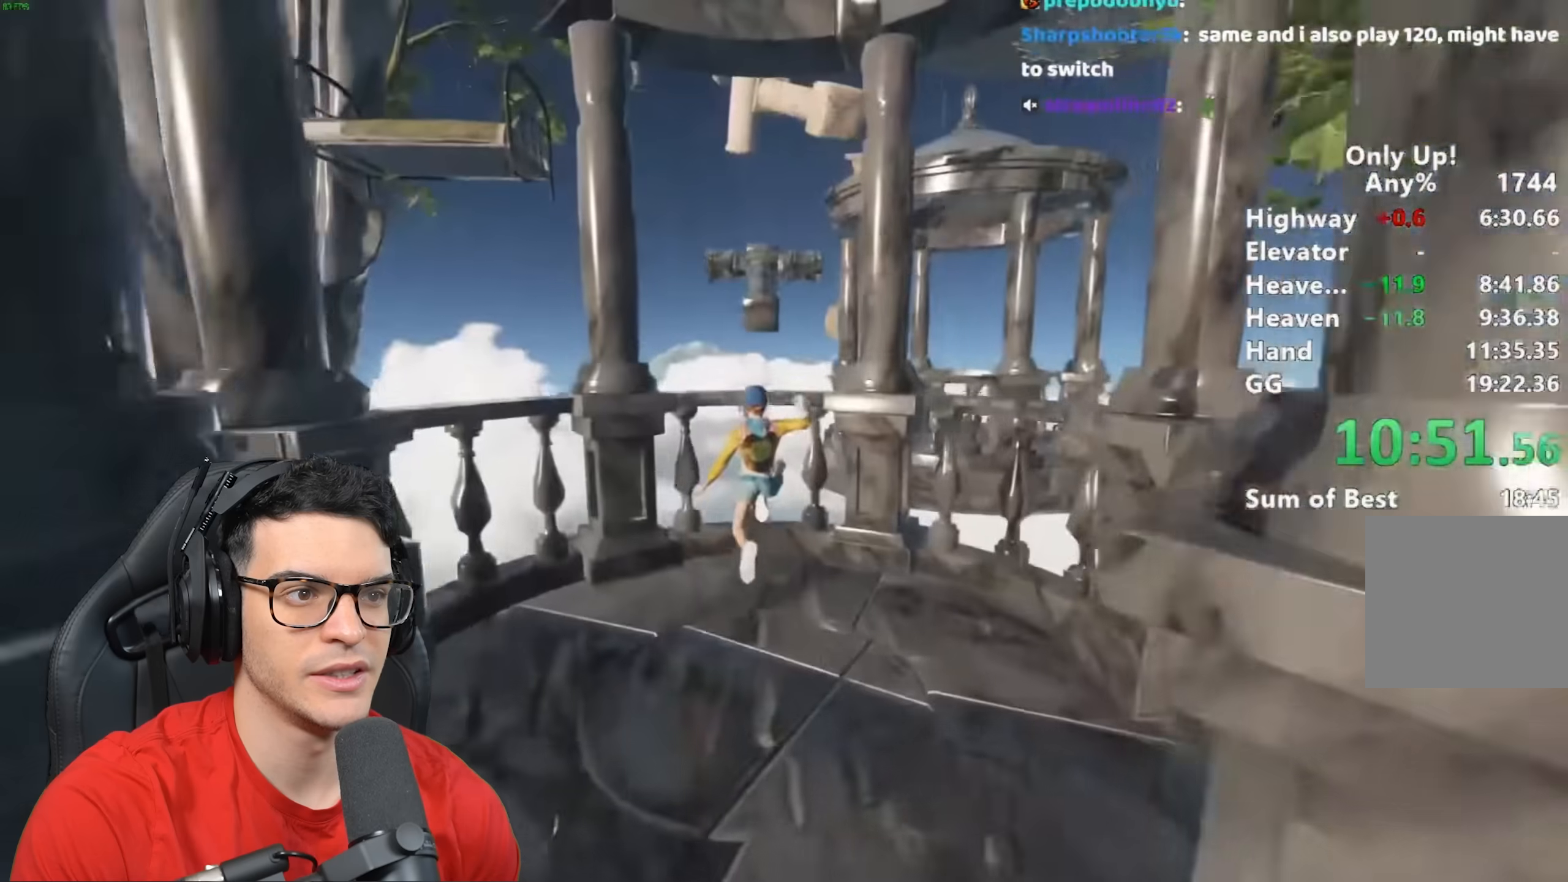
{"keys": ["shift", "w"], "mouse": [], "events": [[67, "space", "down"], [167, "space", "up"]]}
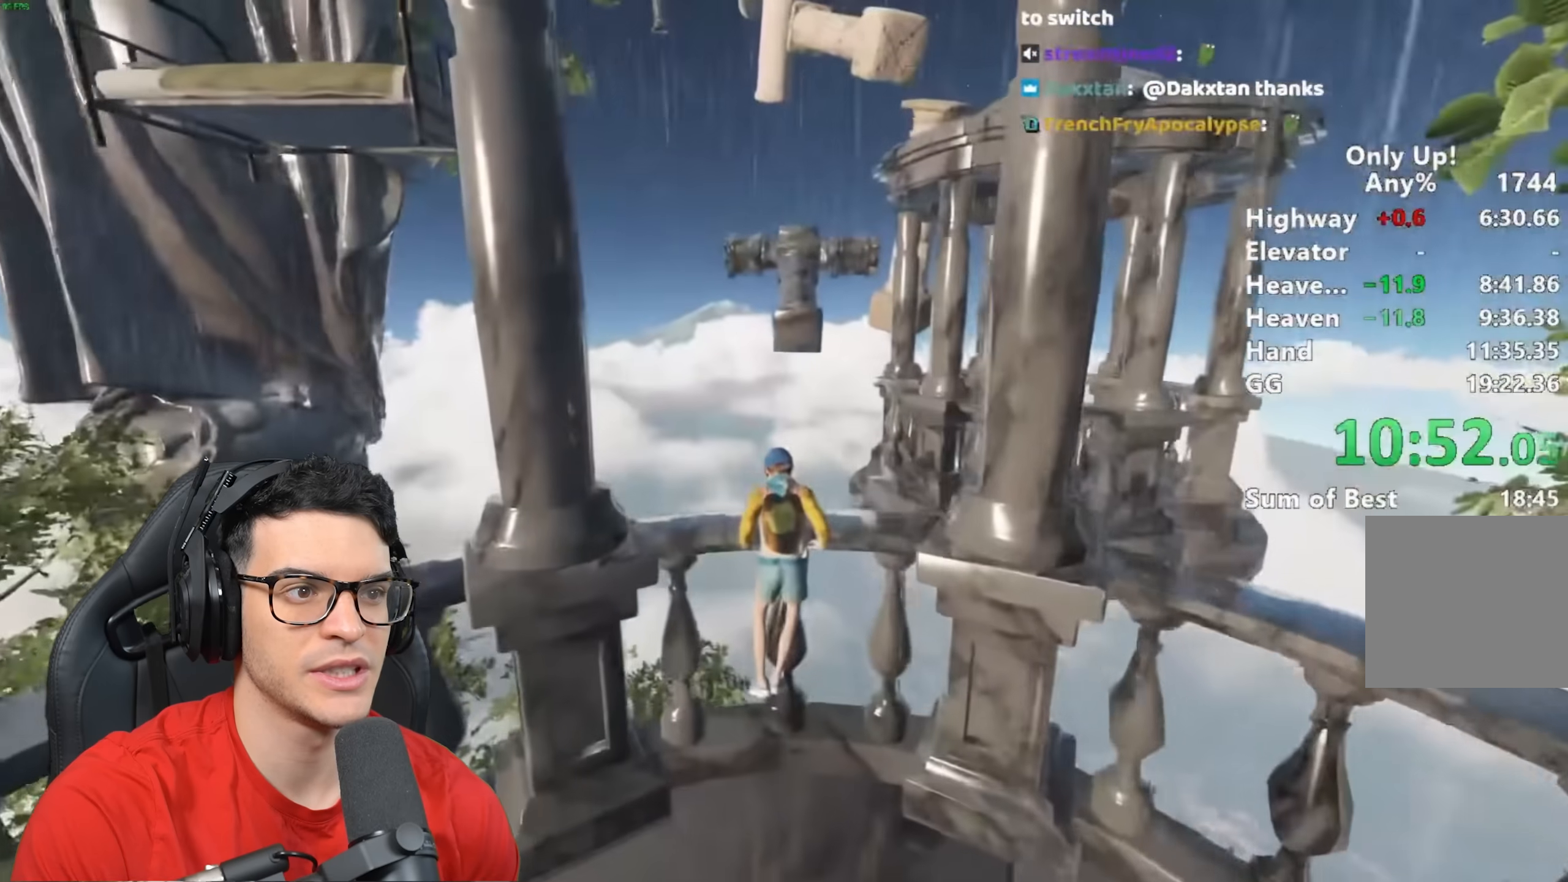
{"keys": ["shift", "w"], "mouse": [], "events": []}
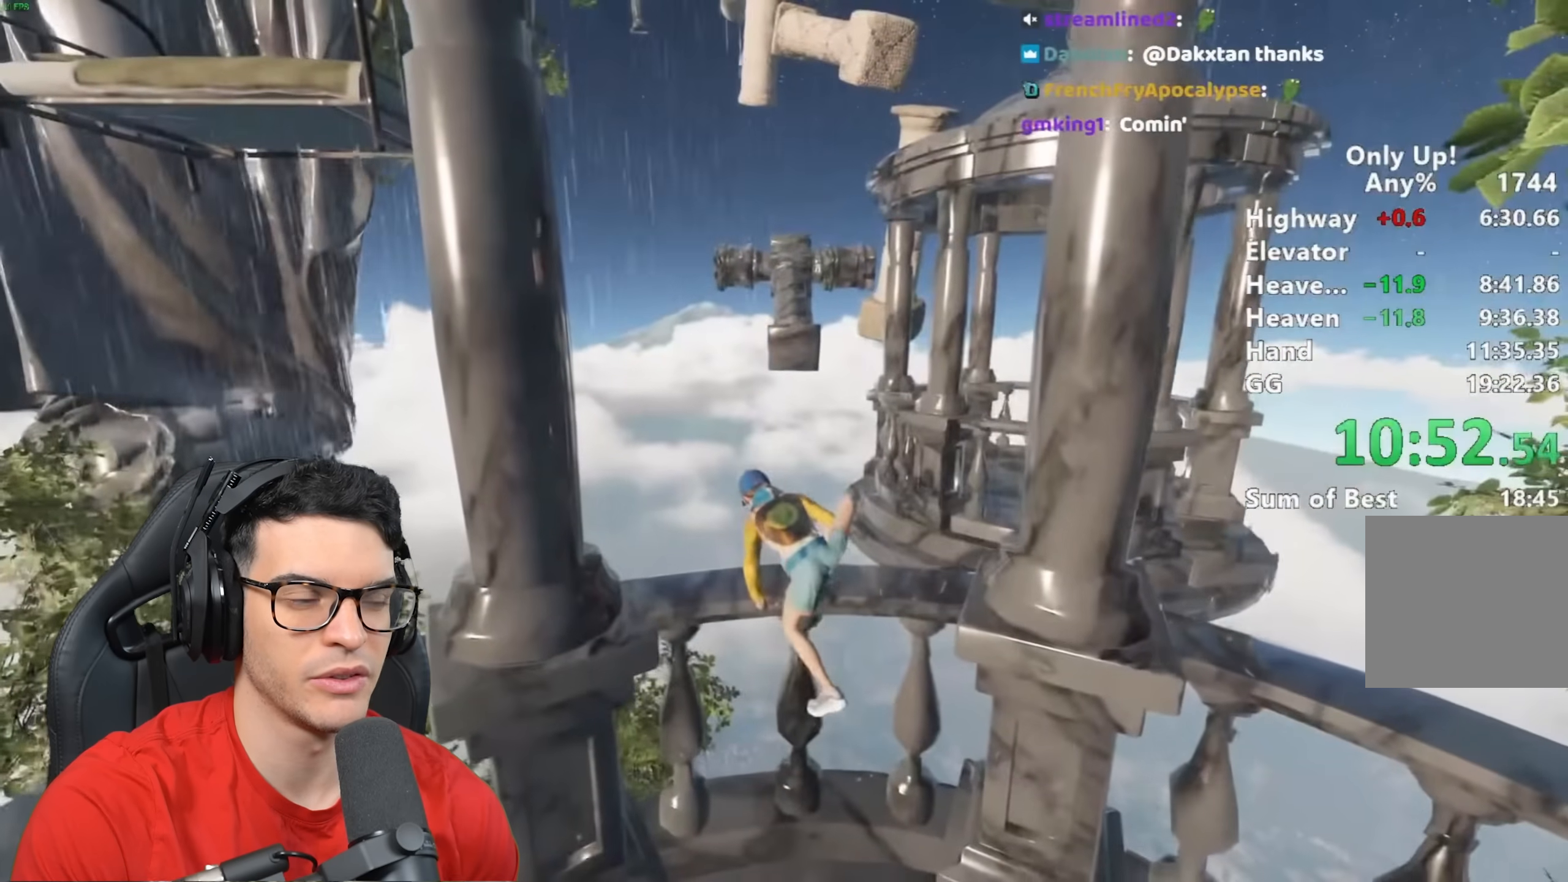
{"keys": ["shift", "space", "w"], "mouse": [], "events": [[483, "space", "down"]]}
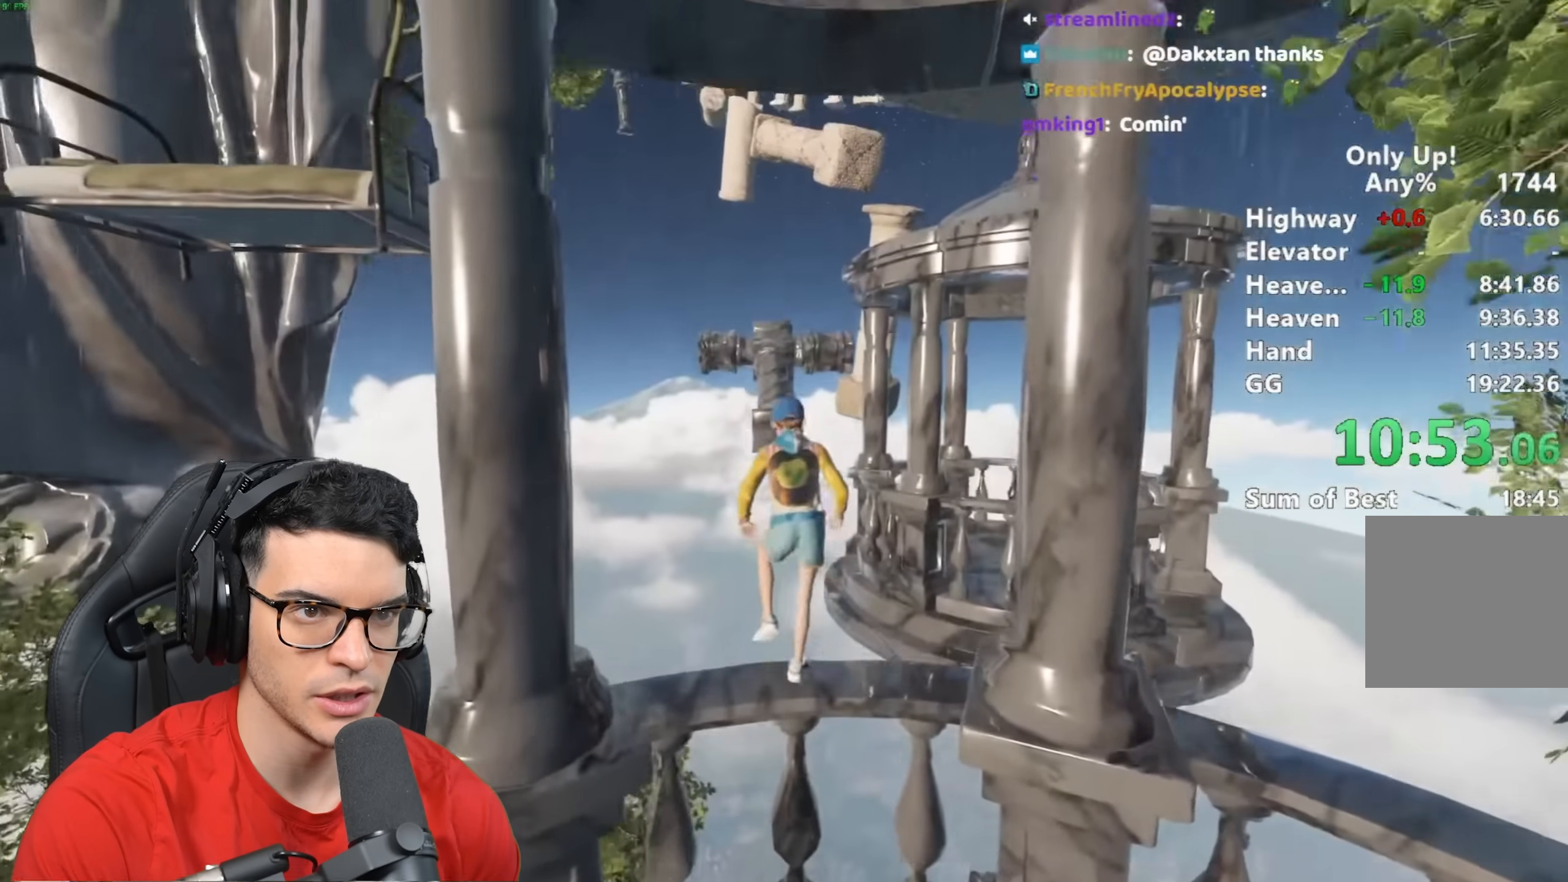
{"keys": ["shift", "w"], "mouse": [], "events": [[67, "space", "up"]]}
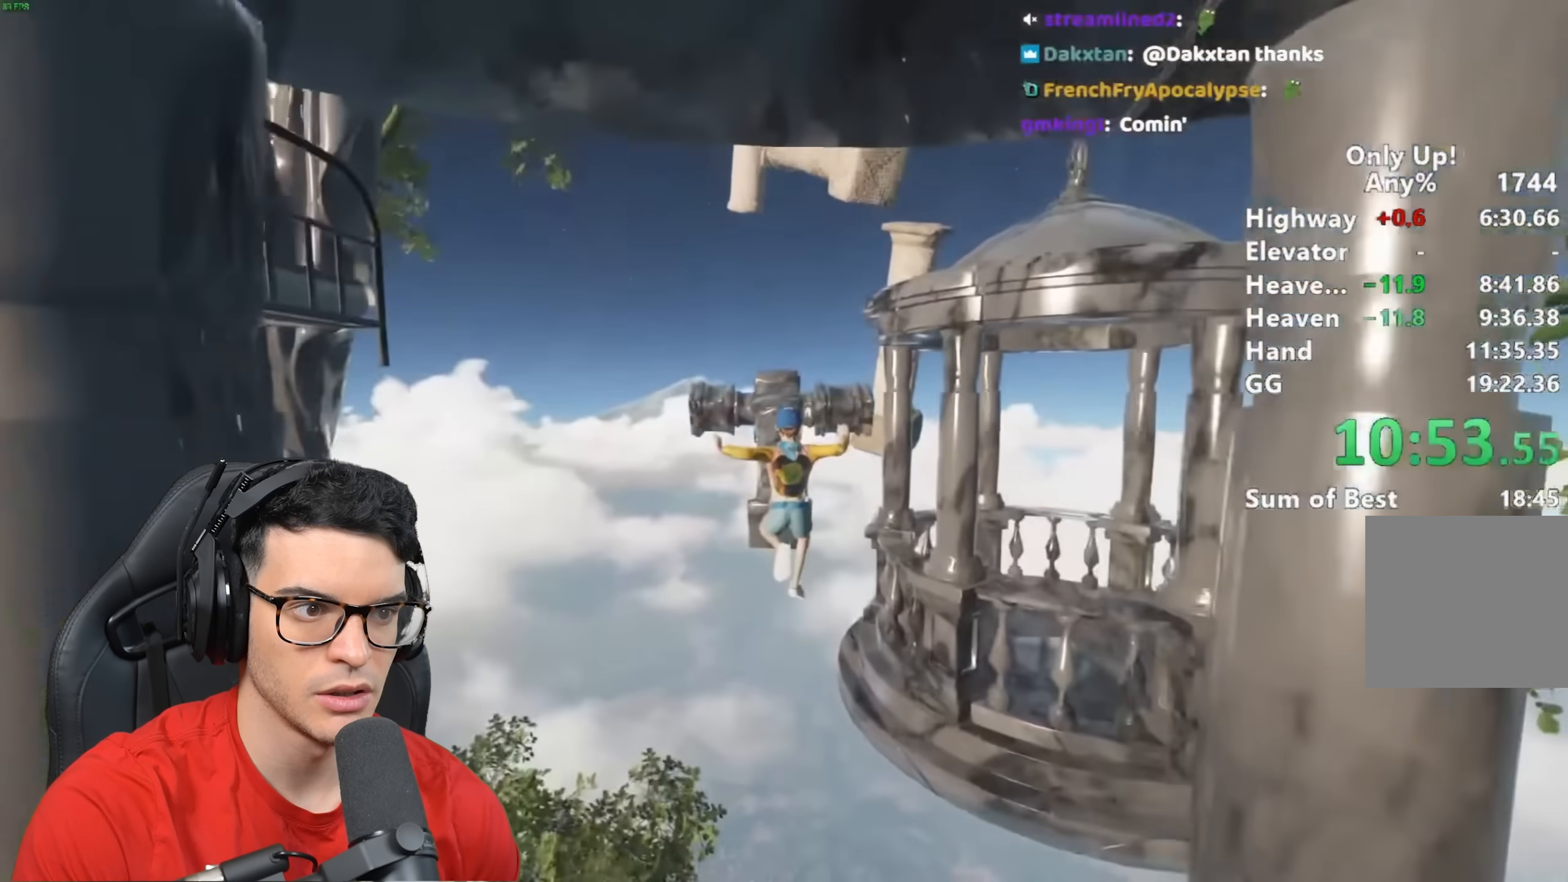
{"keys": ["shift", "w"], "mouse": [], "events": []}
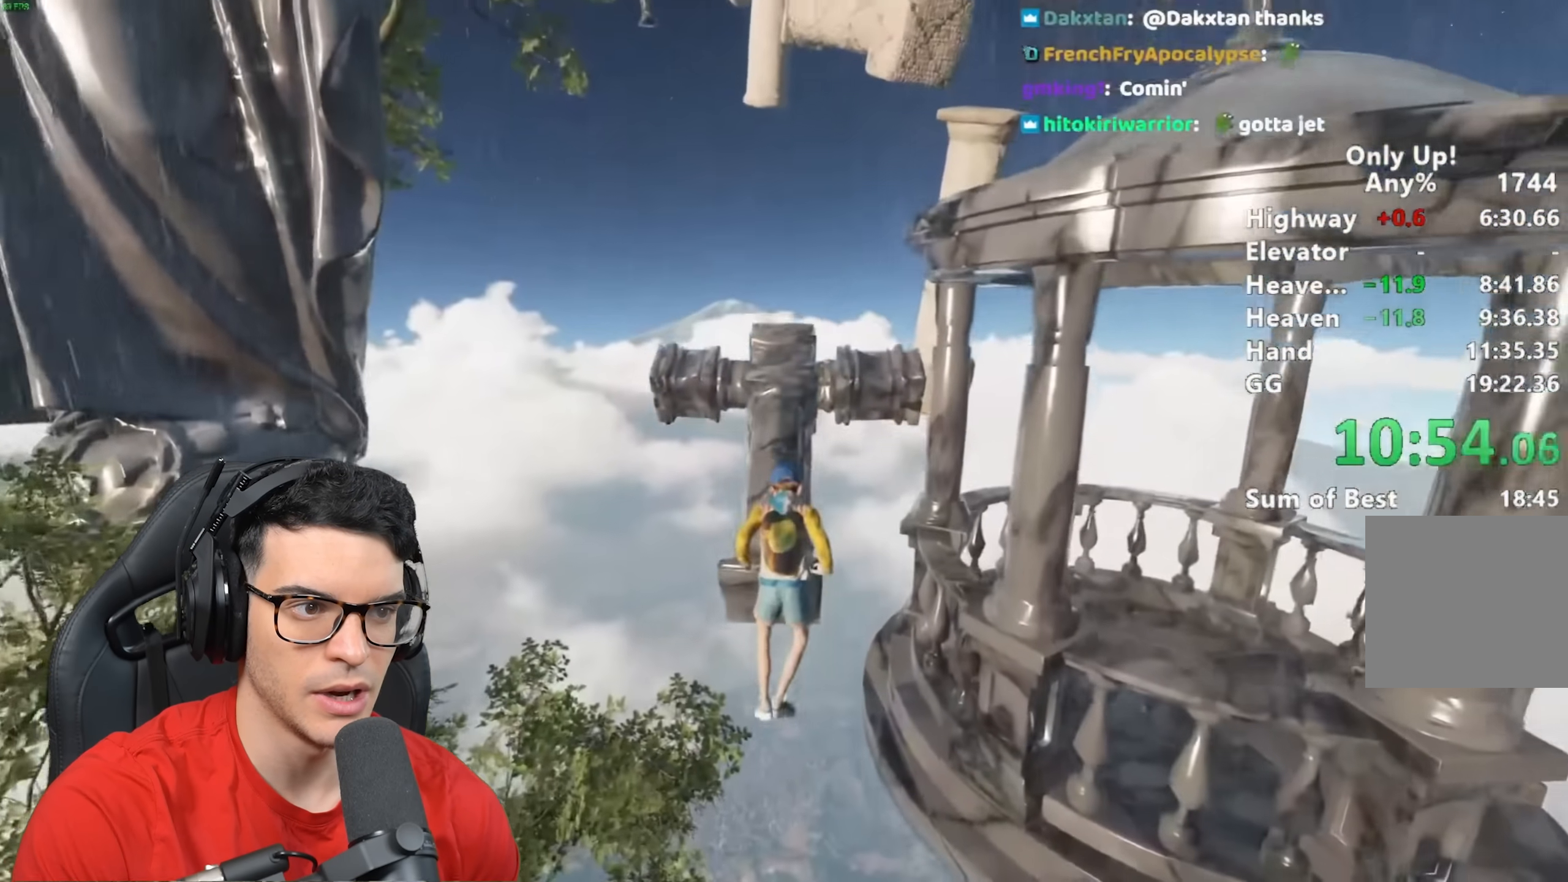
{"keys": ["shift", "w"], "mouse": [], "events": []}
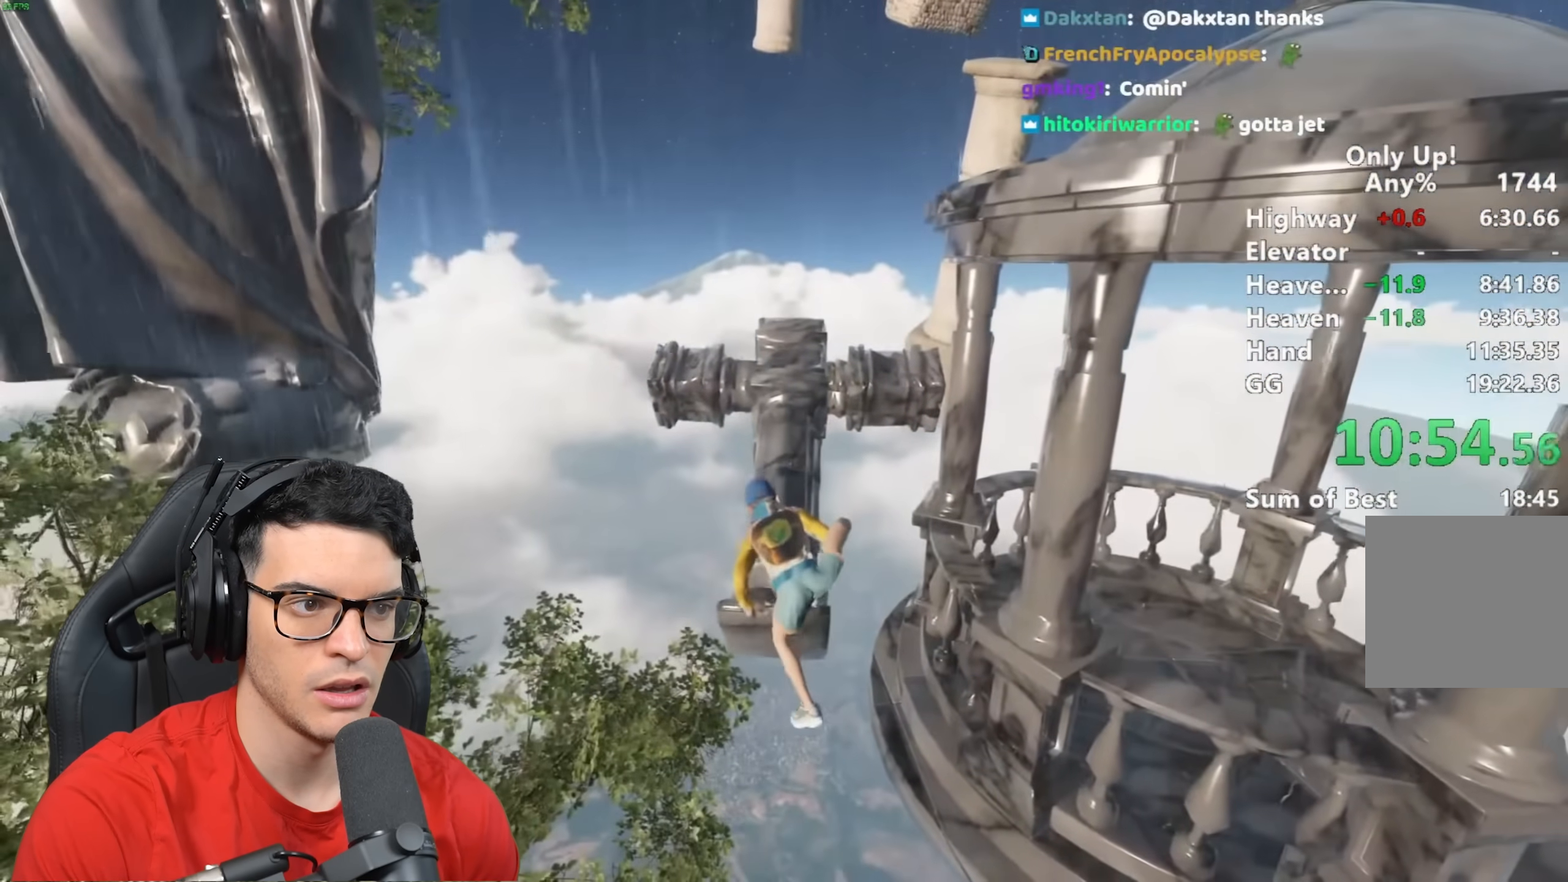
{"keys": ["shift", "w"], "mouse": [], "events": []}
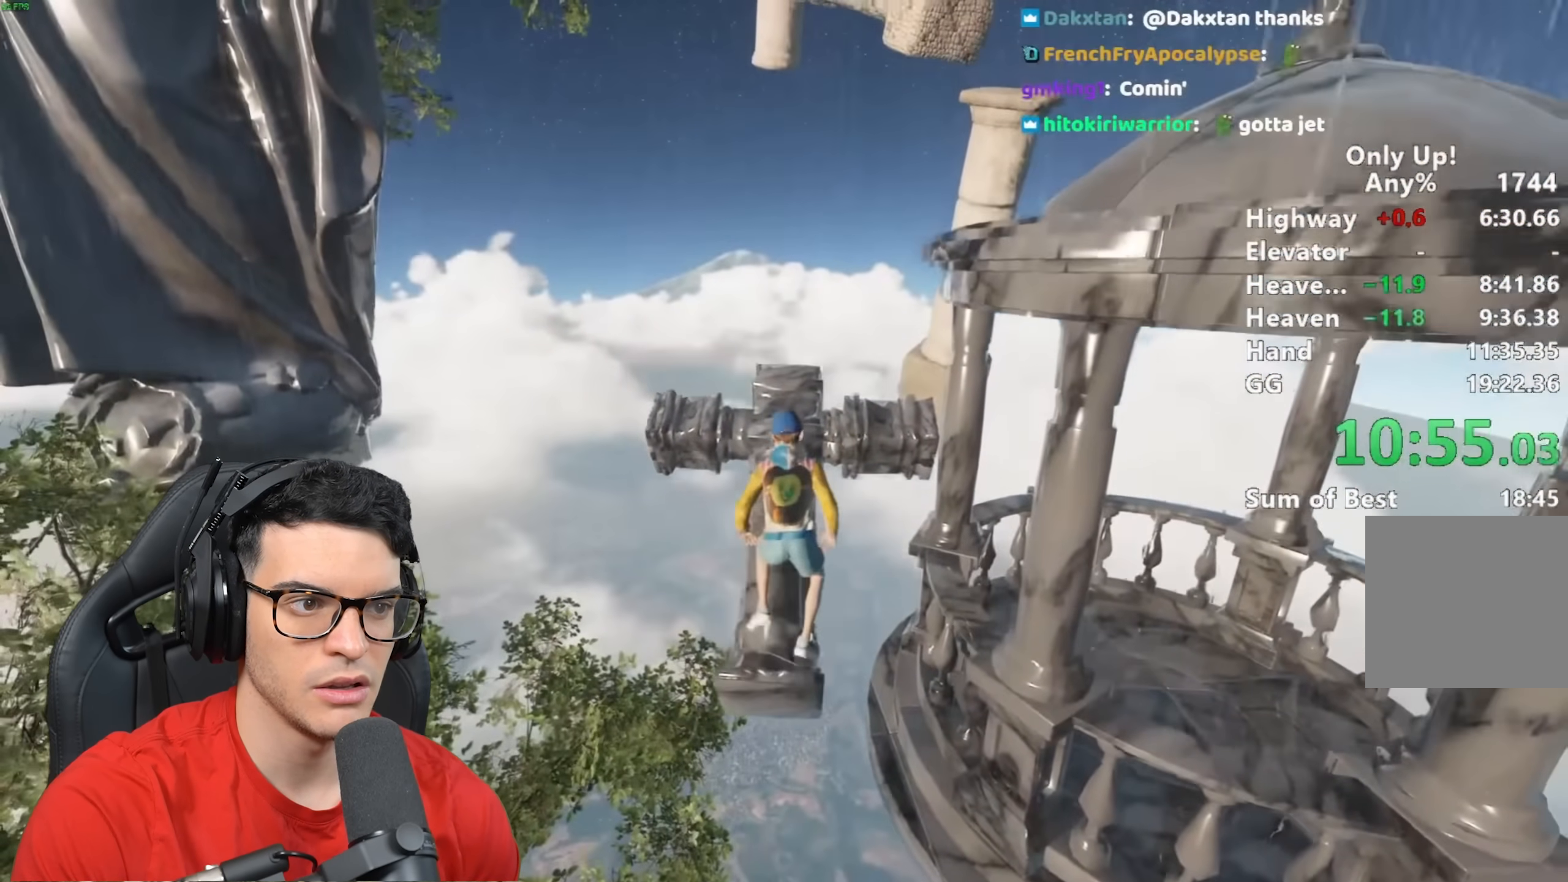
{"keys": ["s", "shift"], "mouse": [], "events": [[133, "w", "up"], [417, "s", "down"]]}
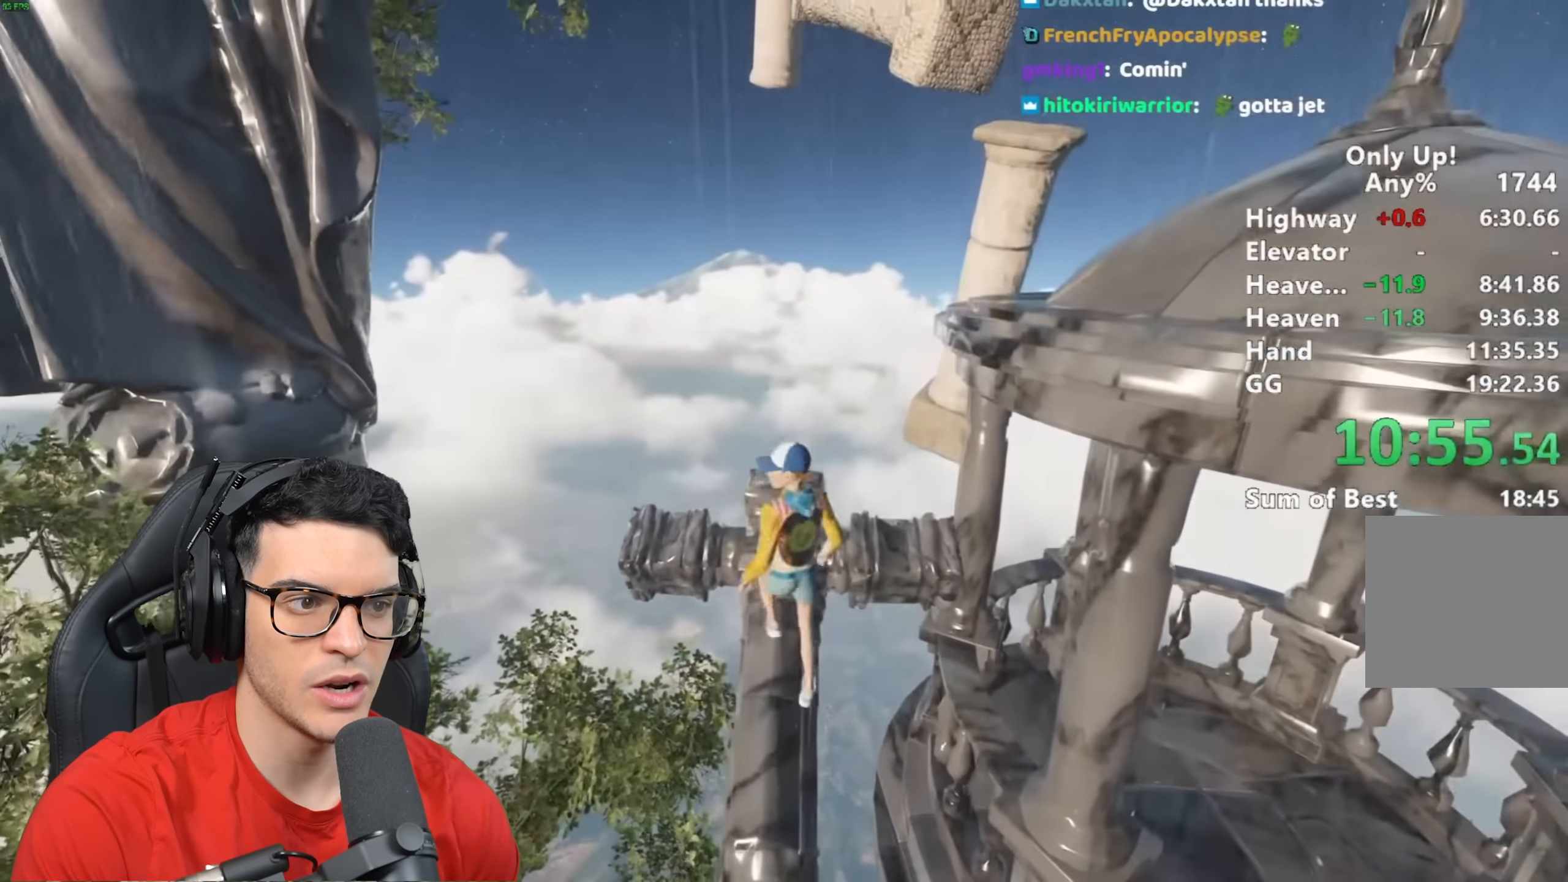
{"keys": ["s", "shift", "space"], "mouse": [], "events": [[50, "space", "down"], [200, "space", "up"], [317, "space", "down"], [383, "space", "up"], [483, "space", "down"]]}
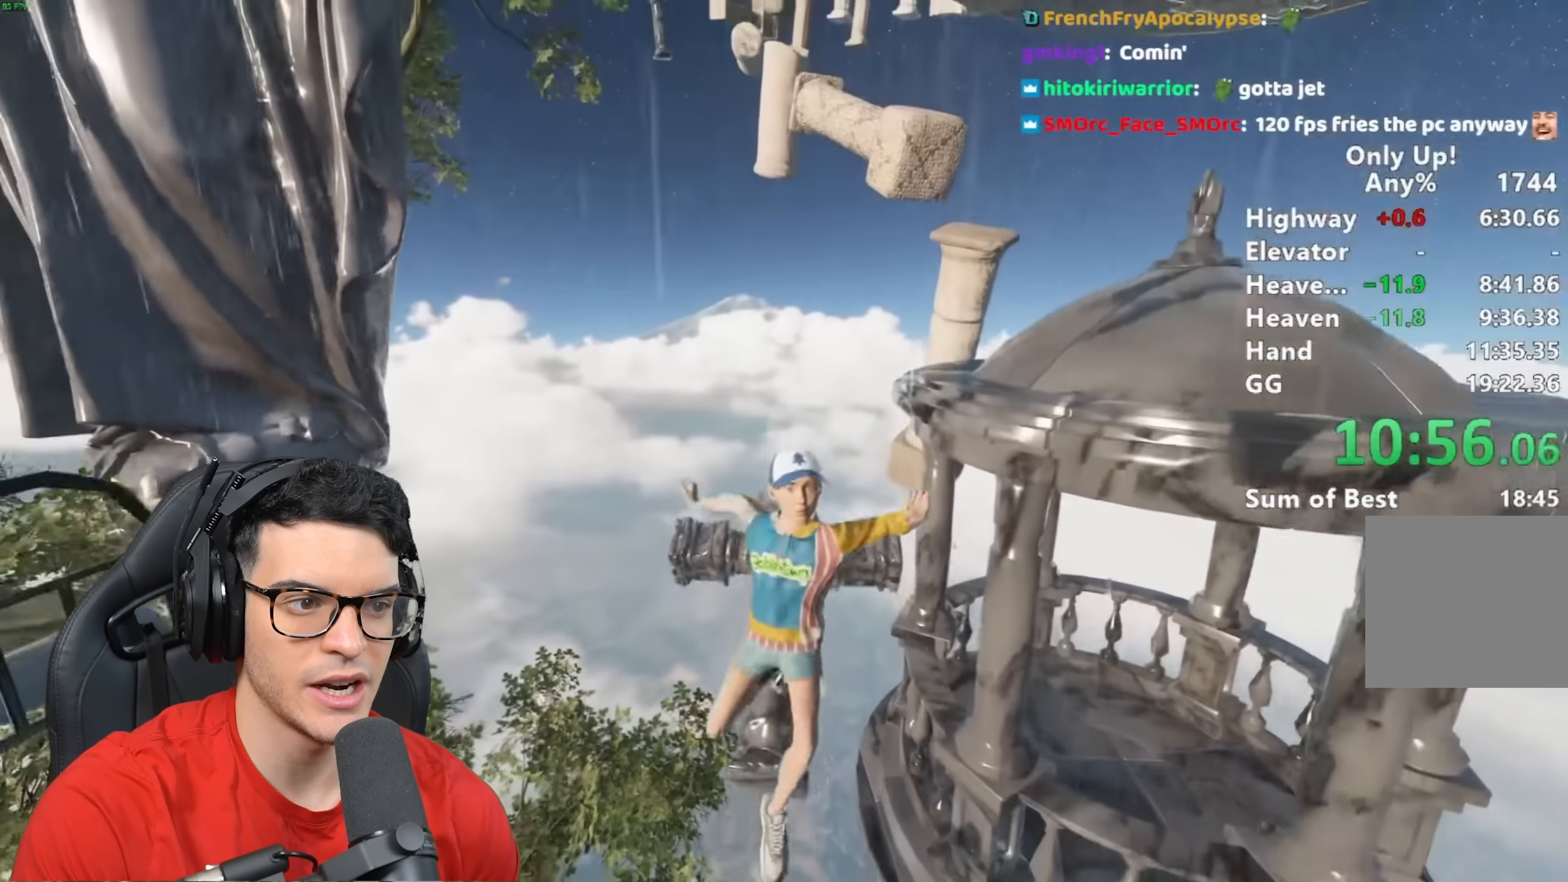
{"keys": ["shift", "w"], "mouse": [], "events": [[83, "space", "up"], [217, "space", "down"], [417, "s", "up"], [417, "space", "up"], [417, "w", "down"]]}
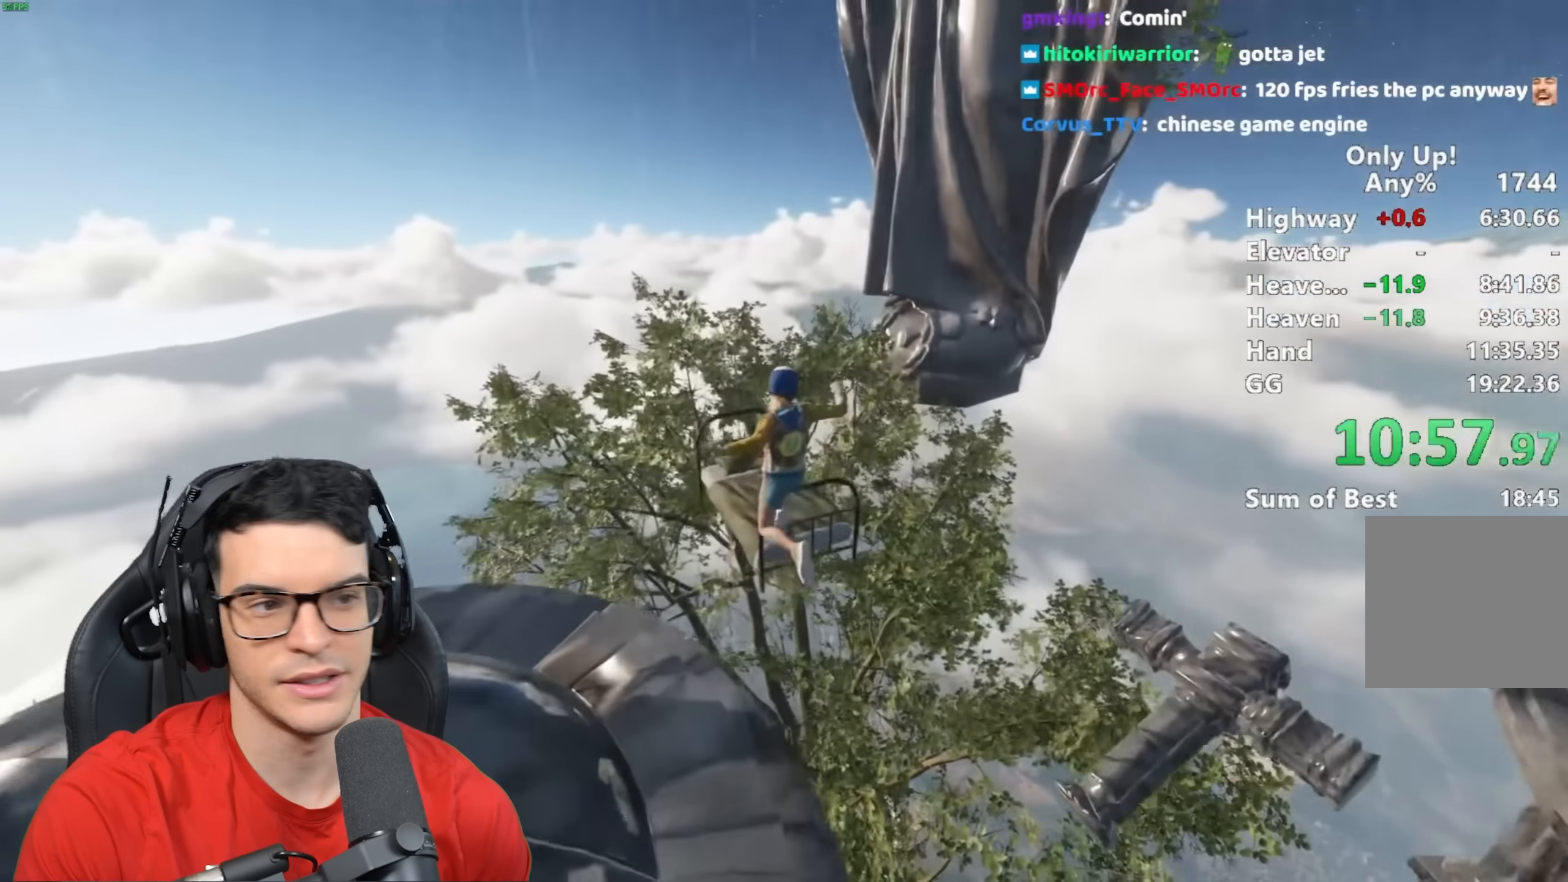
{"keys": ["shift", "w"], "mouse": [], "events": []}
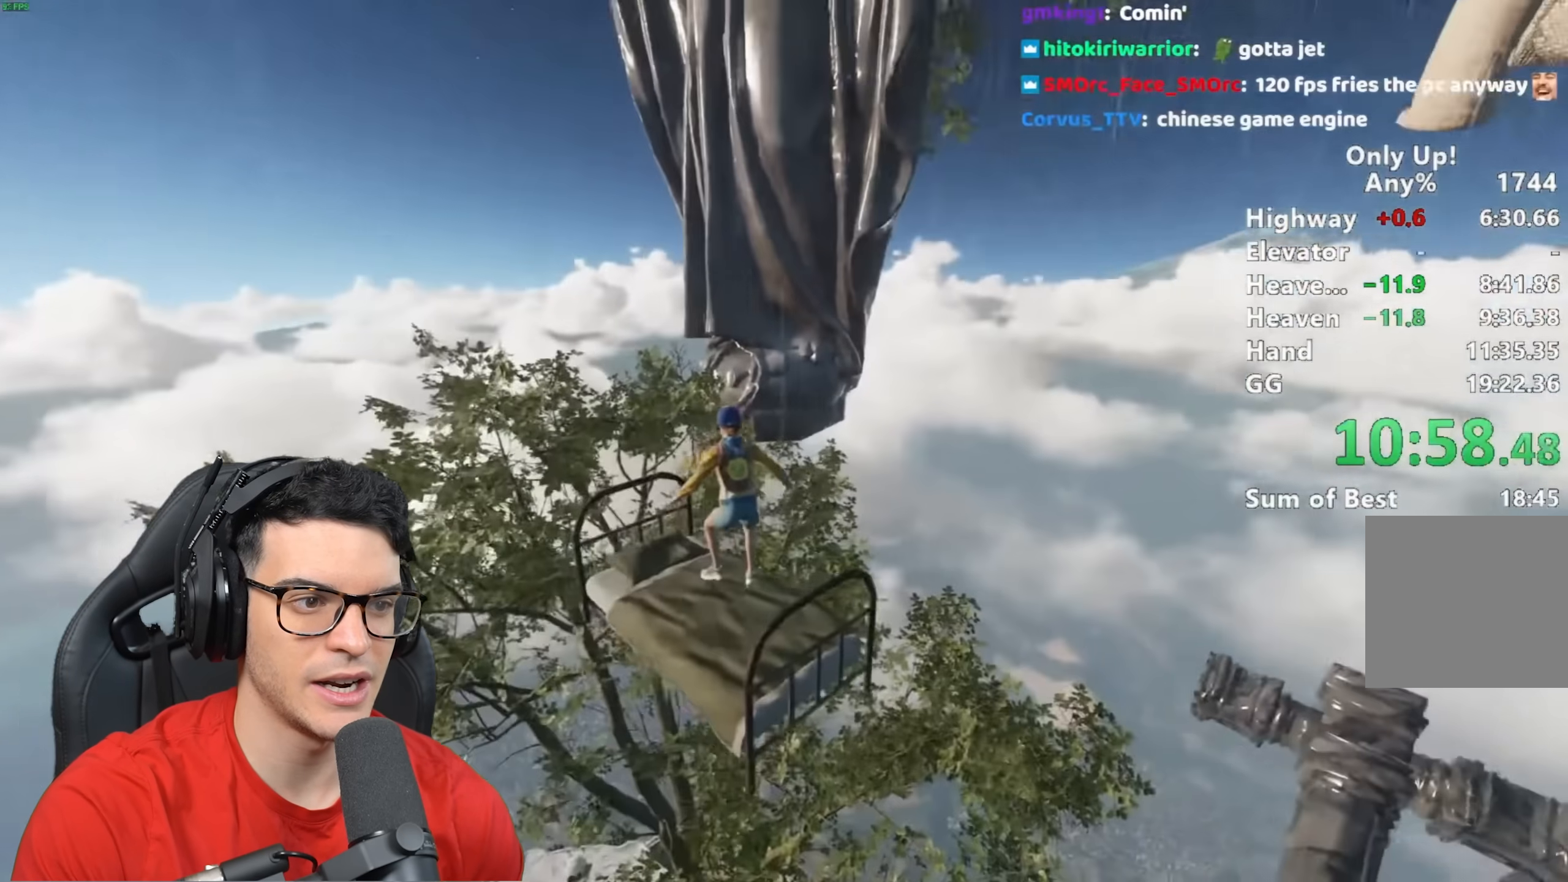
{"keys": ["d", "shift", "w"], "mouse": [], "events": [[33, "d", "down"], [317, "d", "up"], [367, "d", "down"]]}
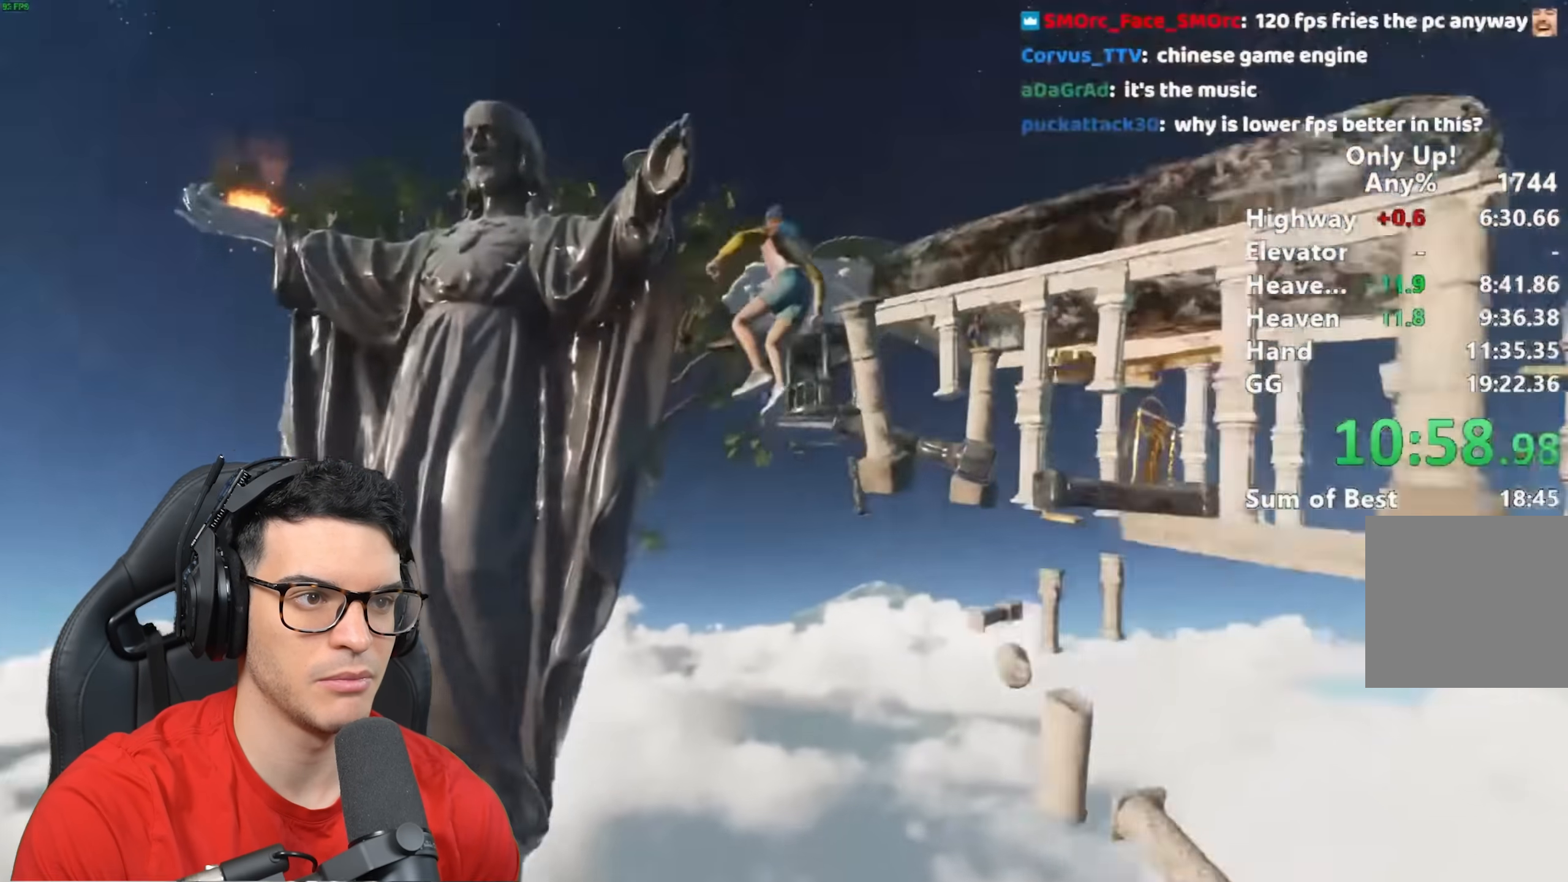
{"keys": ["shift", "w"], "mouse": [], "events": [[33, "d", "up"], [333, "a", "down"], [467, "a", "up"]]}
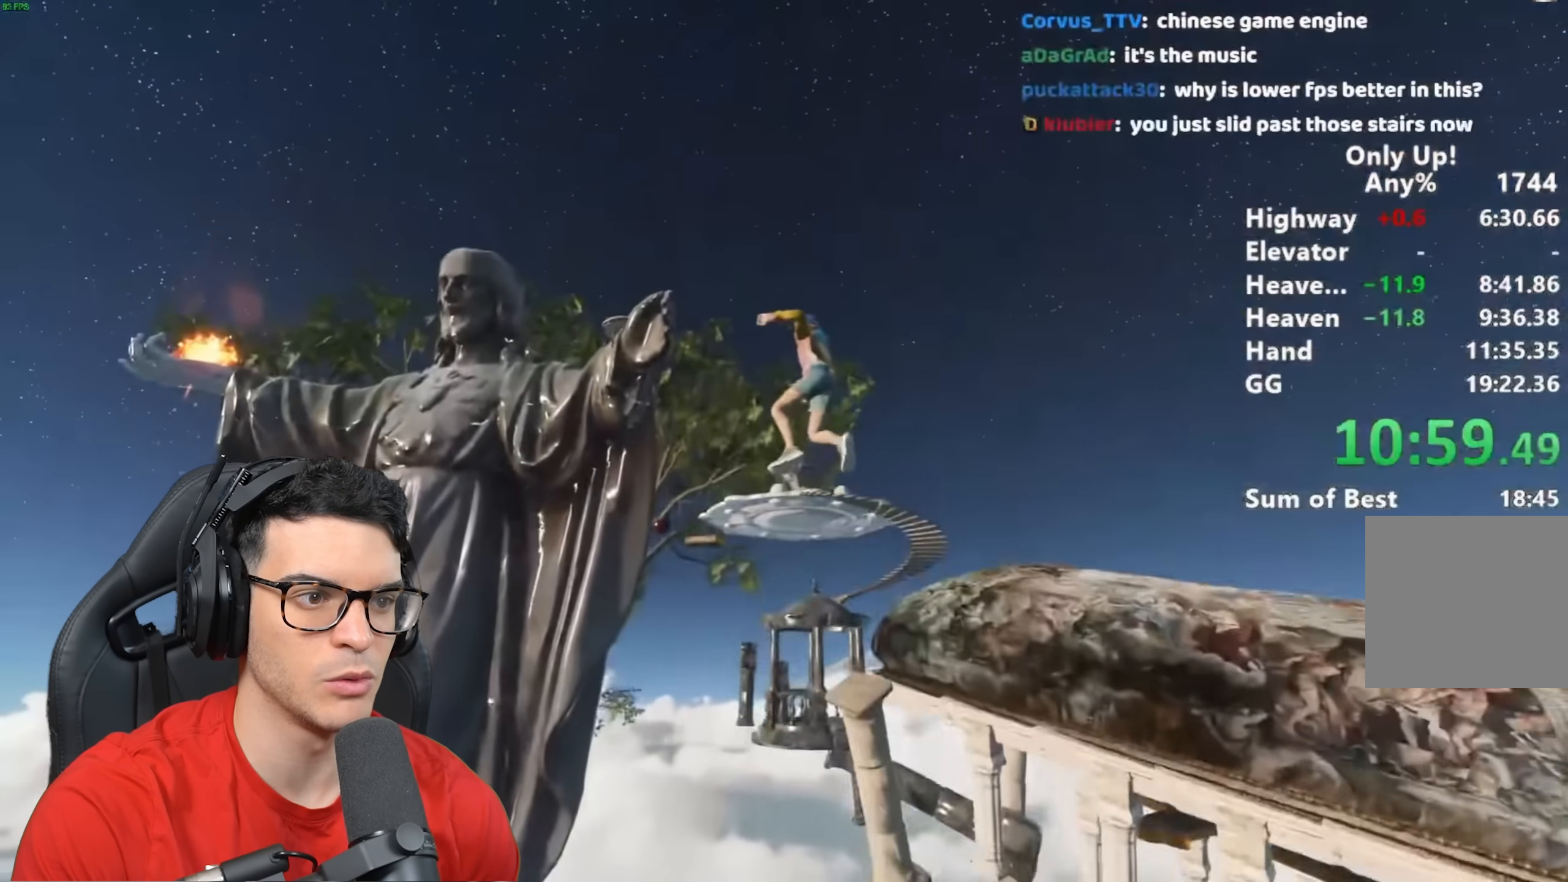
{"keys": ["a", "shift", "w"], "mouse": [], "events": [[483, "a", "down"]]}
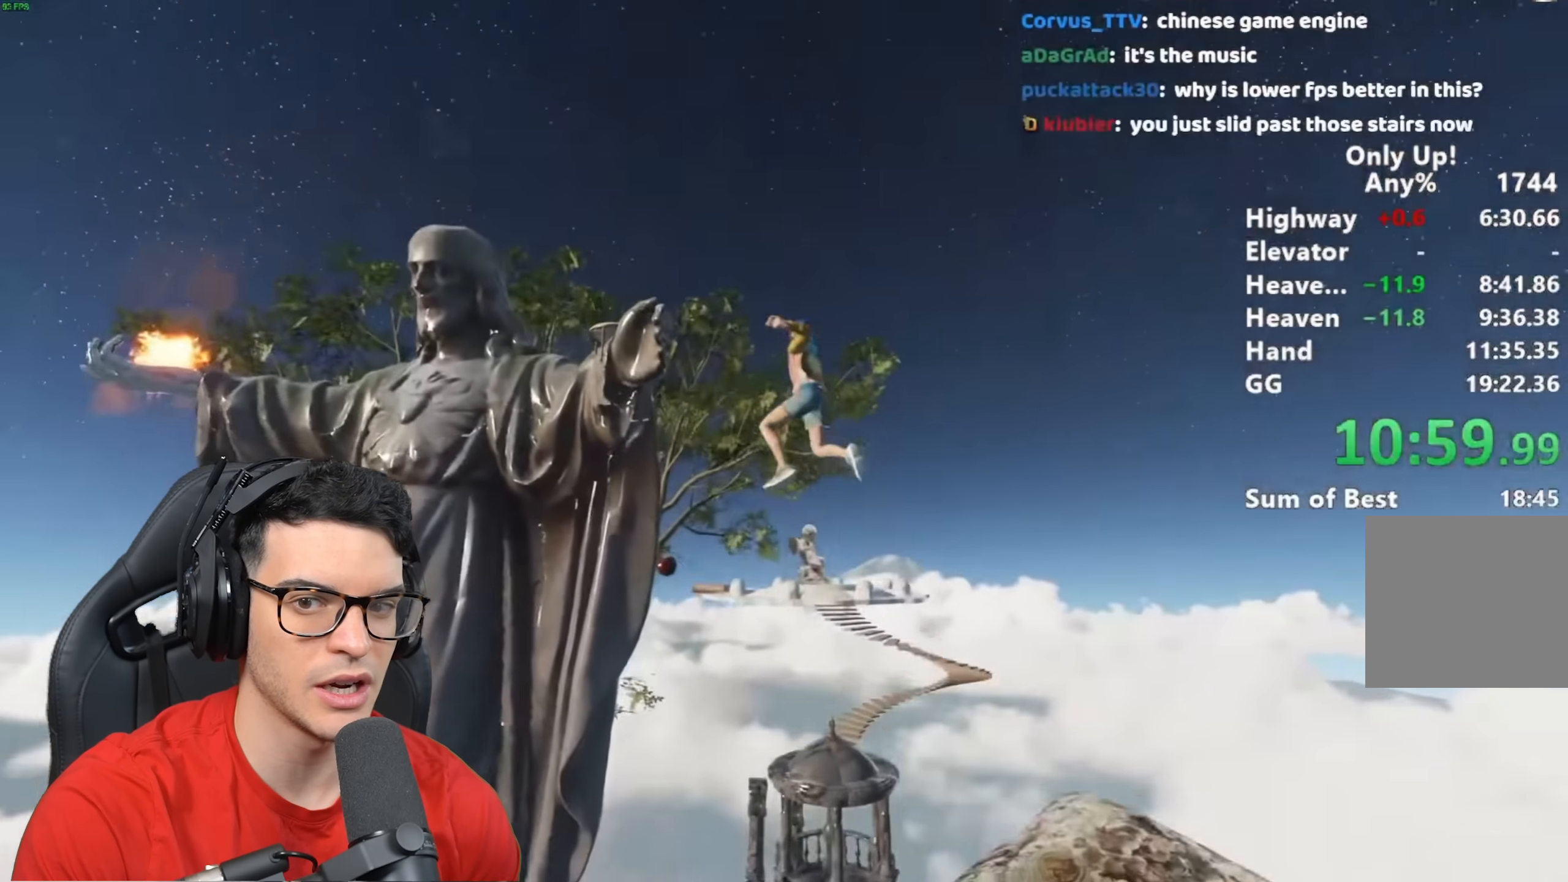
{"keys": ["shift", "w"], "mouse": [], "events": [[33, "a", "up"]]}
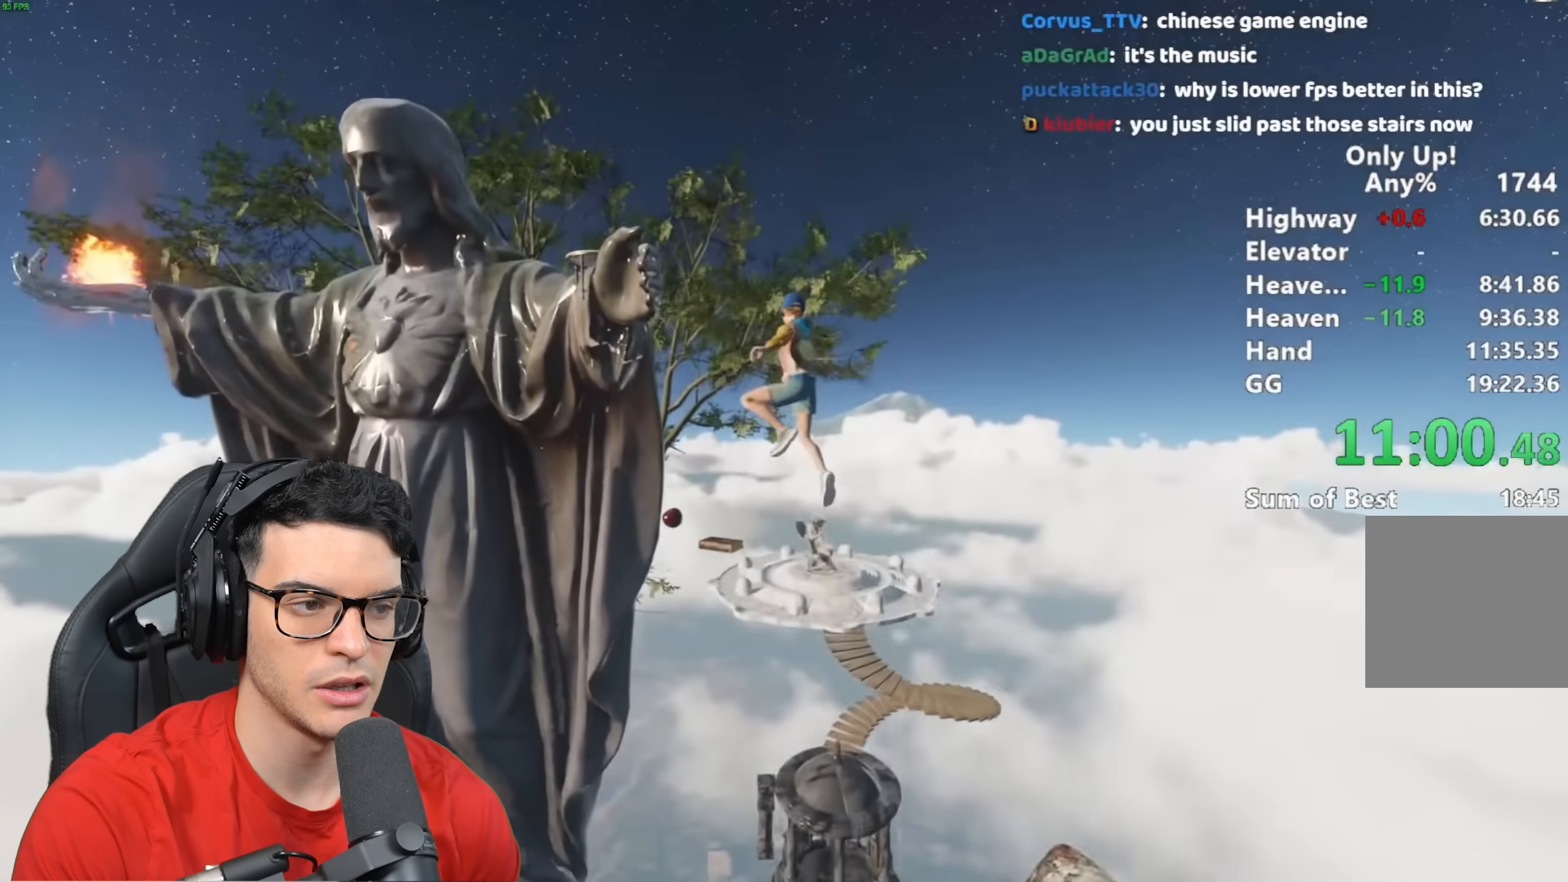
{"keys": ["shift", "w"], "mouse": [], "events": []}
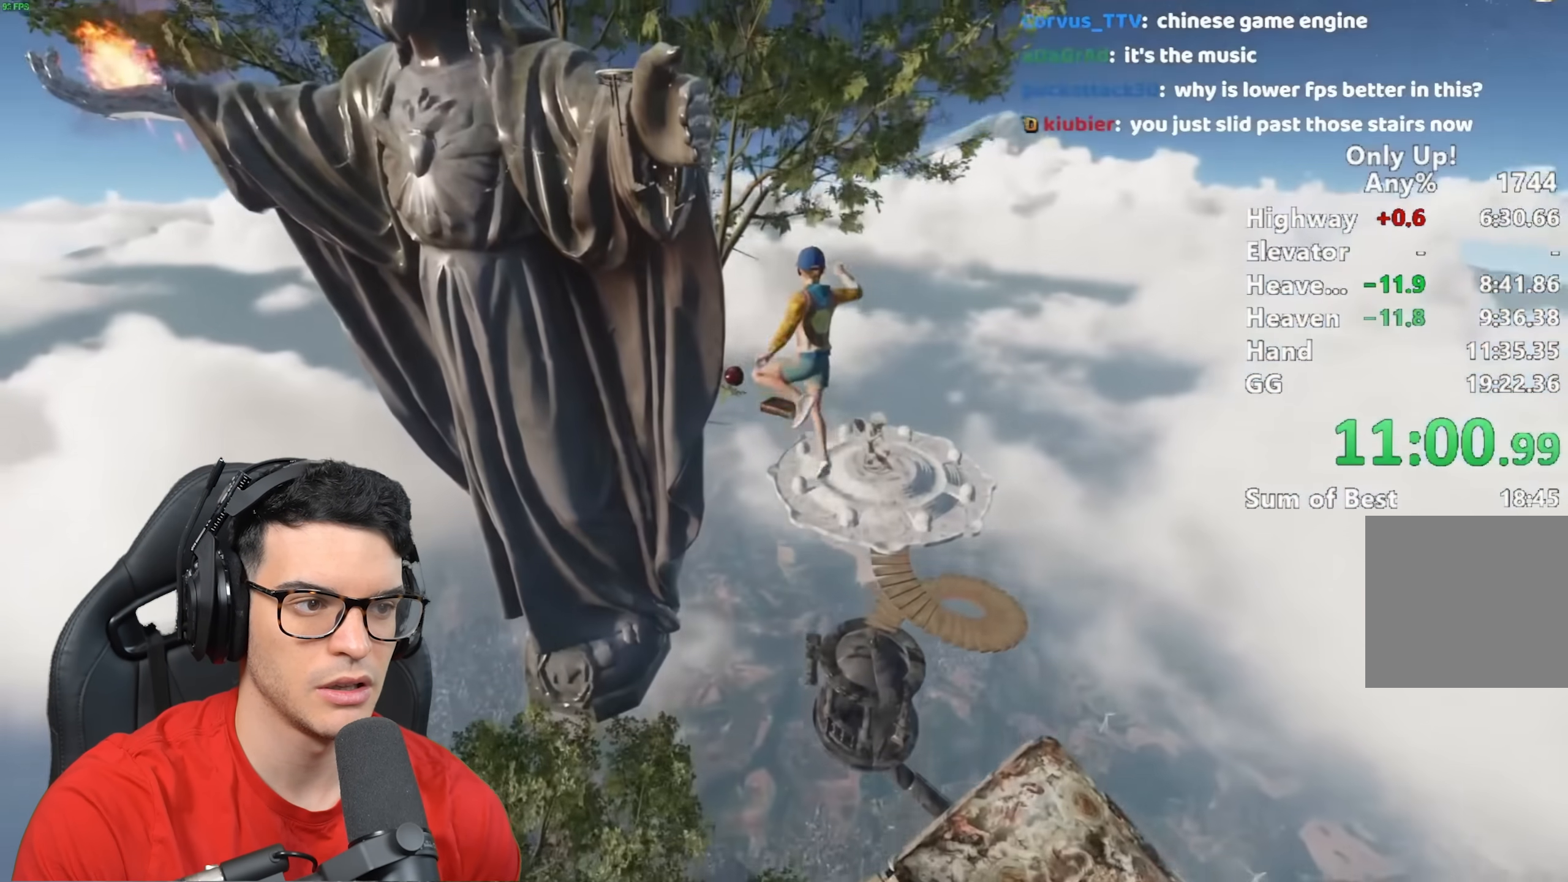
{"keys": ["shift", "w"], "mouse": [], "events": []}
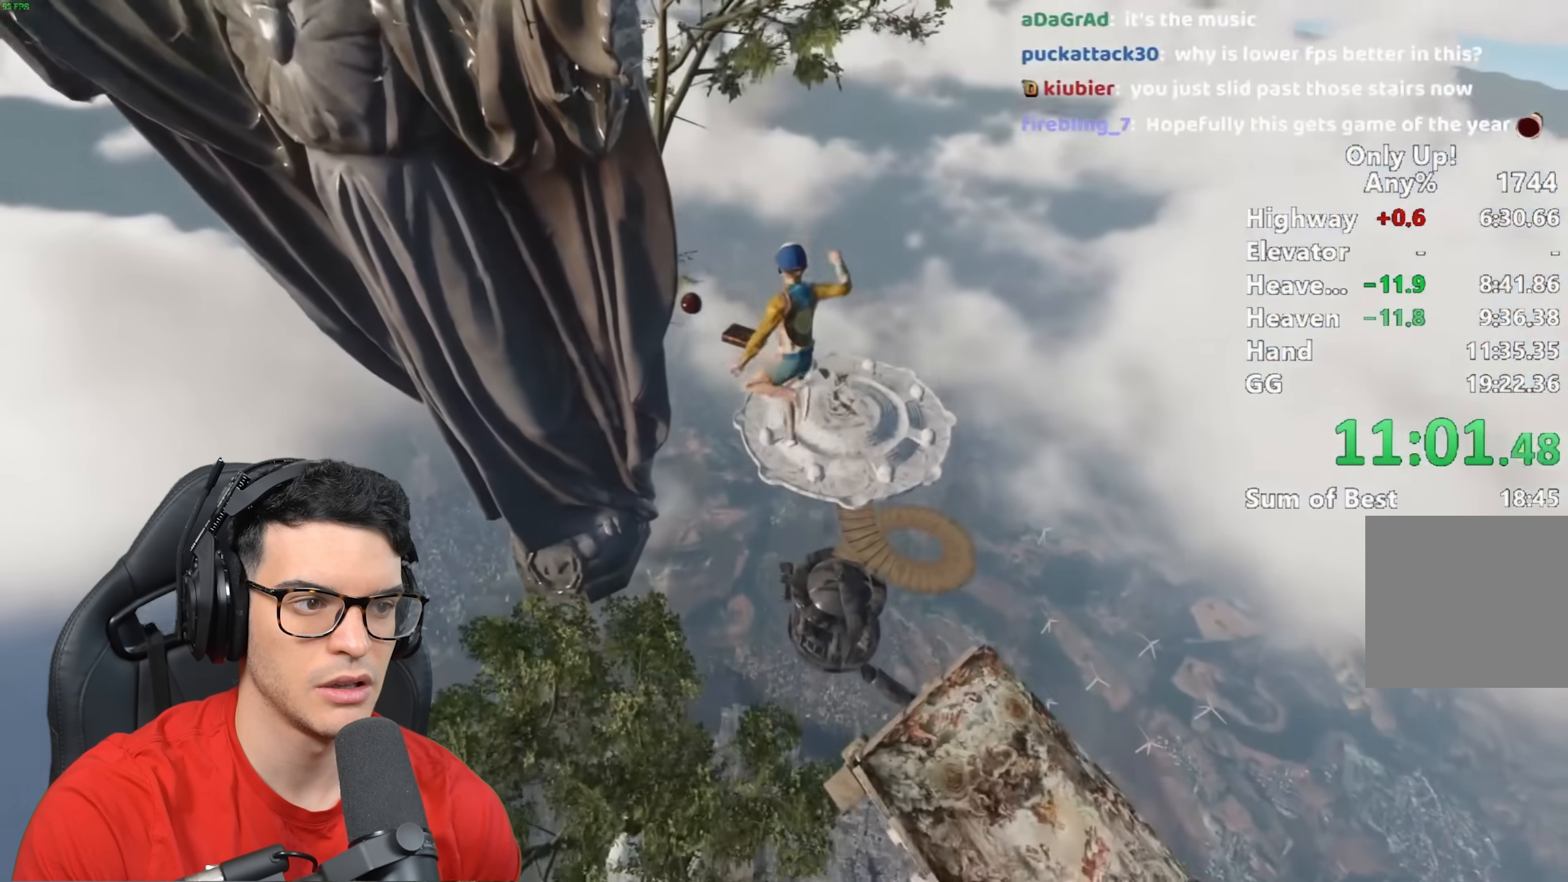
{"keys": ["shift", "w"], "mouse": [], "events": []}
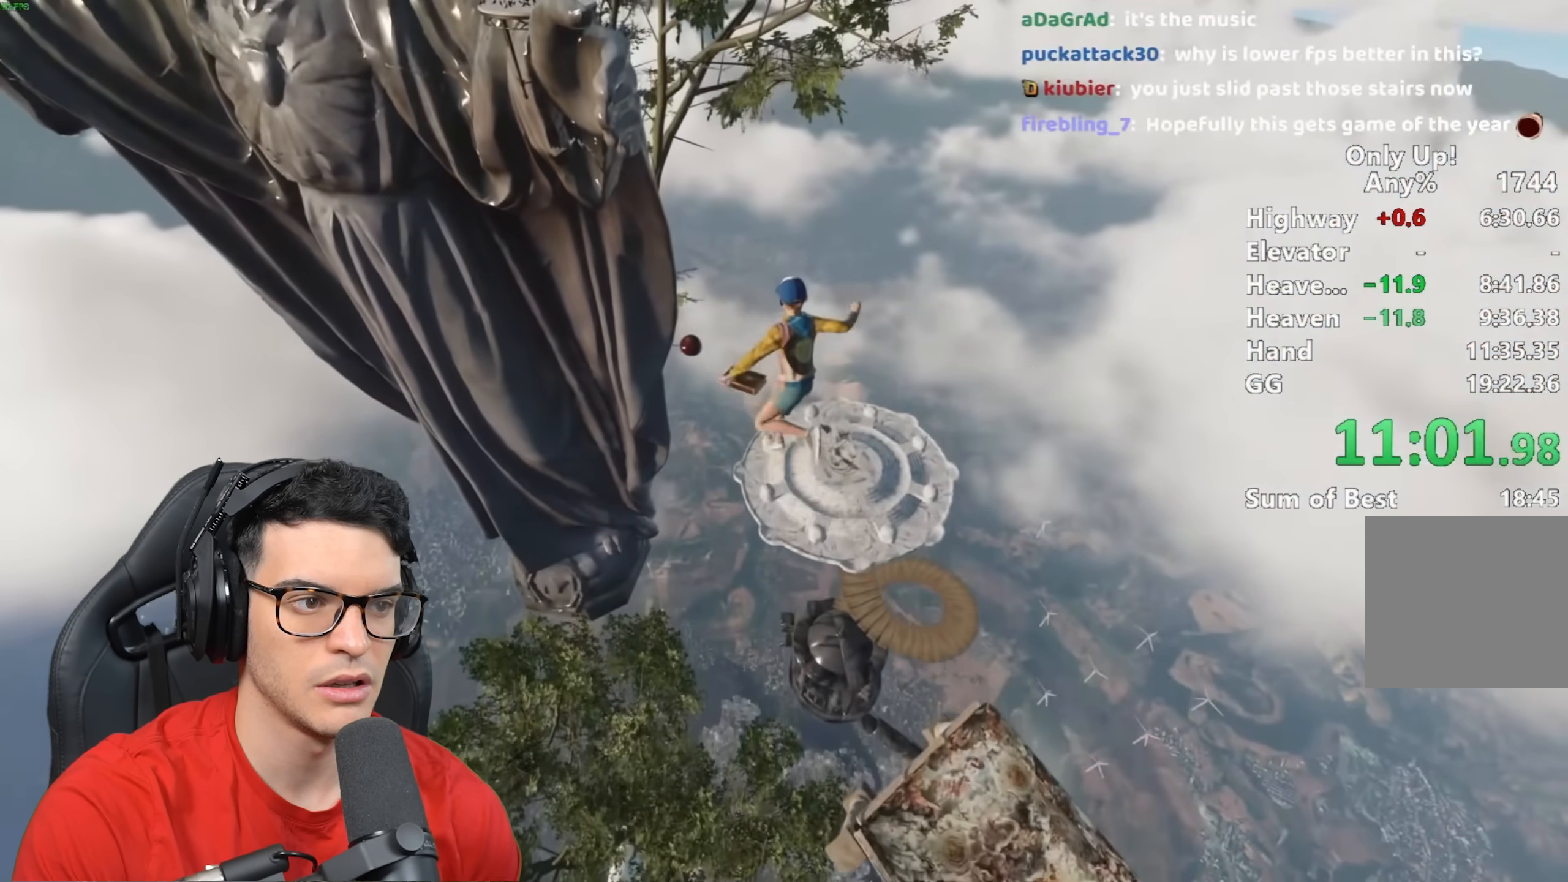
{"keys": ["shift", "w"], "mouse": [], "events": []}
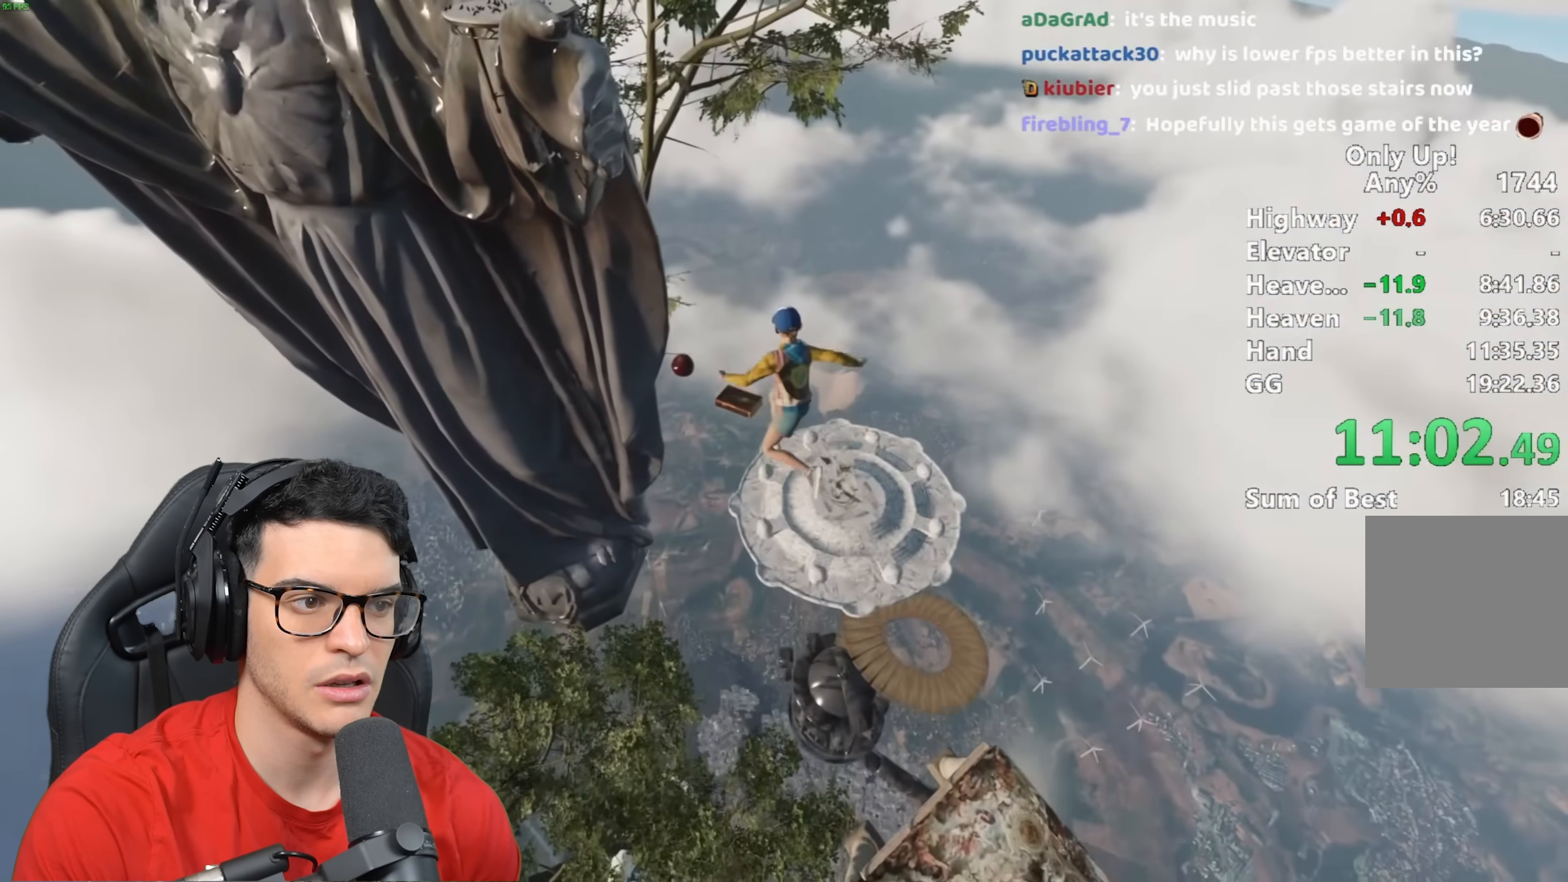
{"keys": ["shift", "w"], "mouse": [], "events": []}
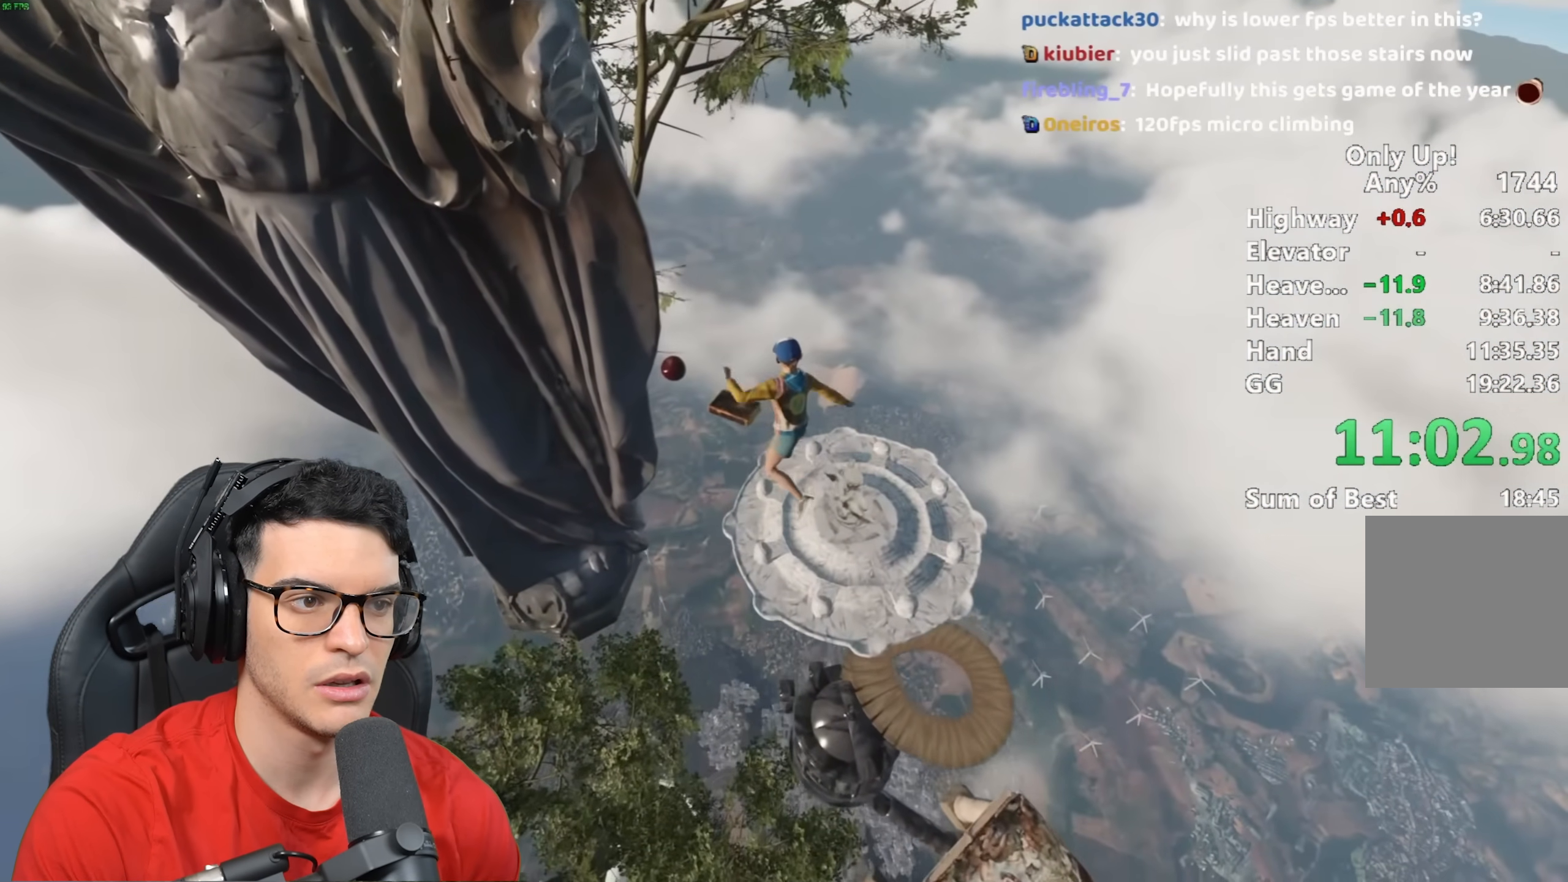
{"keys": ["shift", "w"], "mouse": [], "events": []}
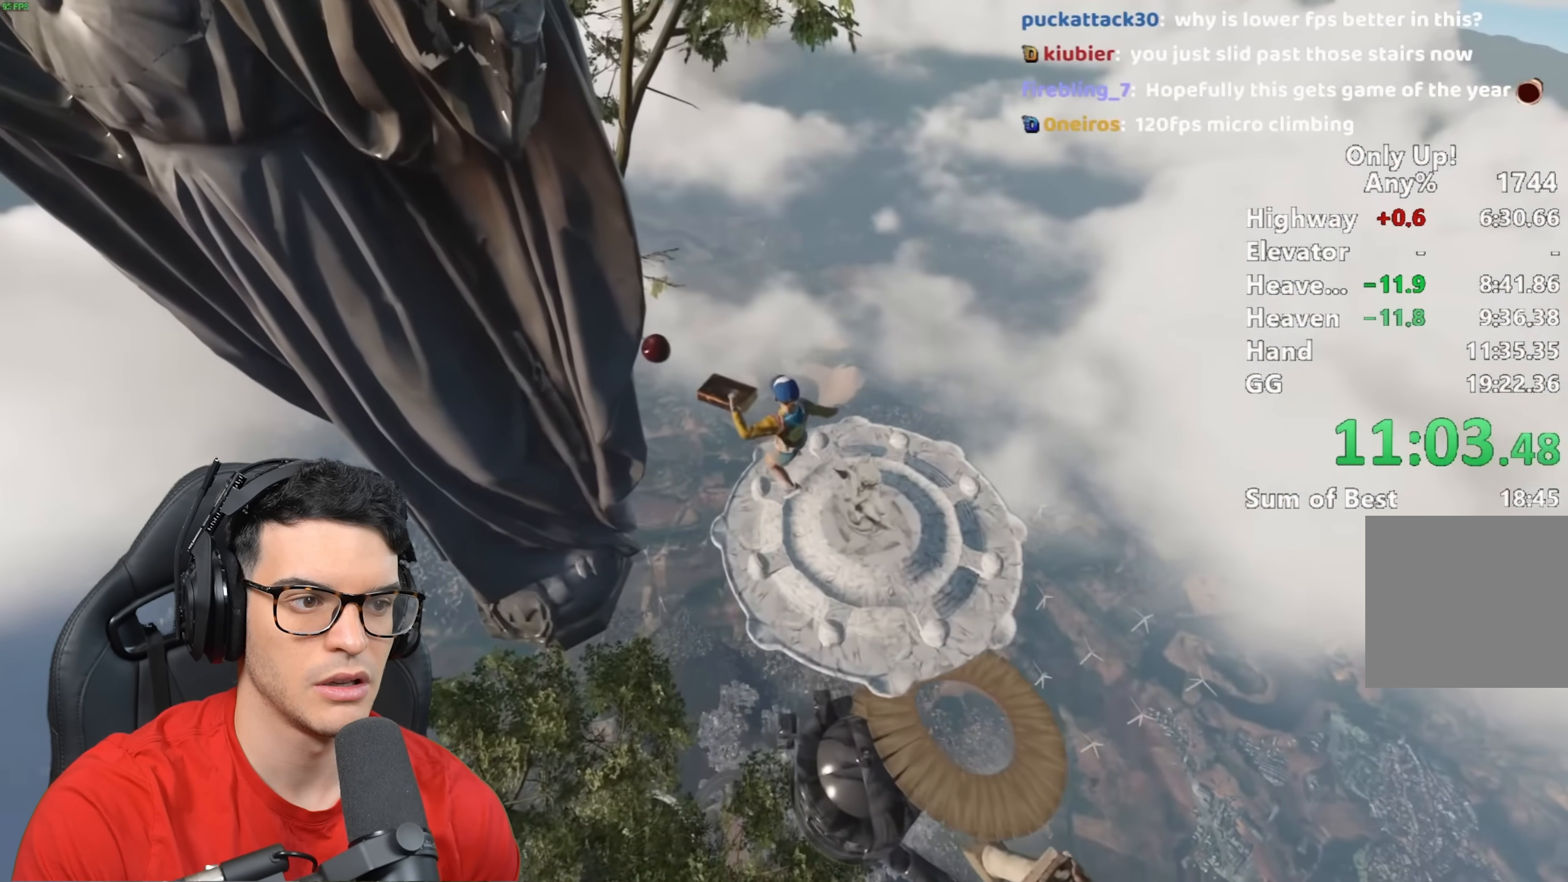
{"keys": ["shift", "w"], "mouse": [], "events": [[133, "d", "down"], [233, "d", "up"]]}
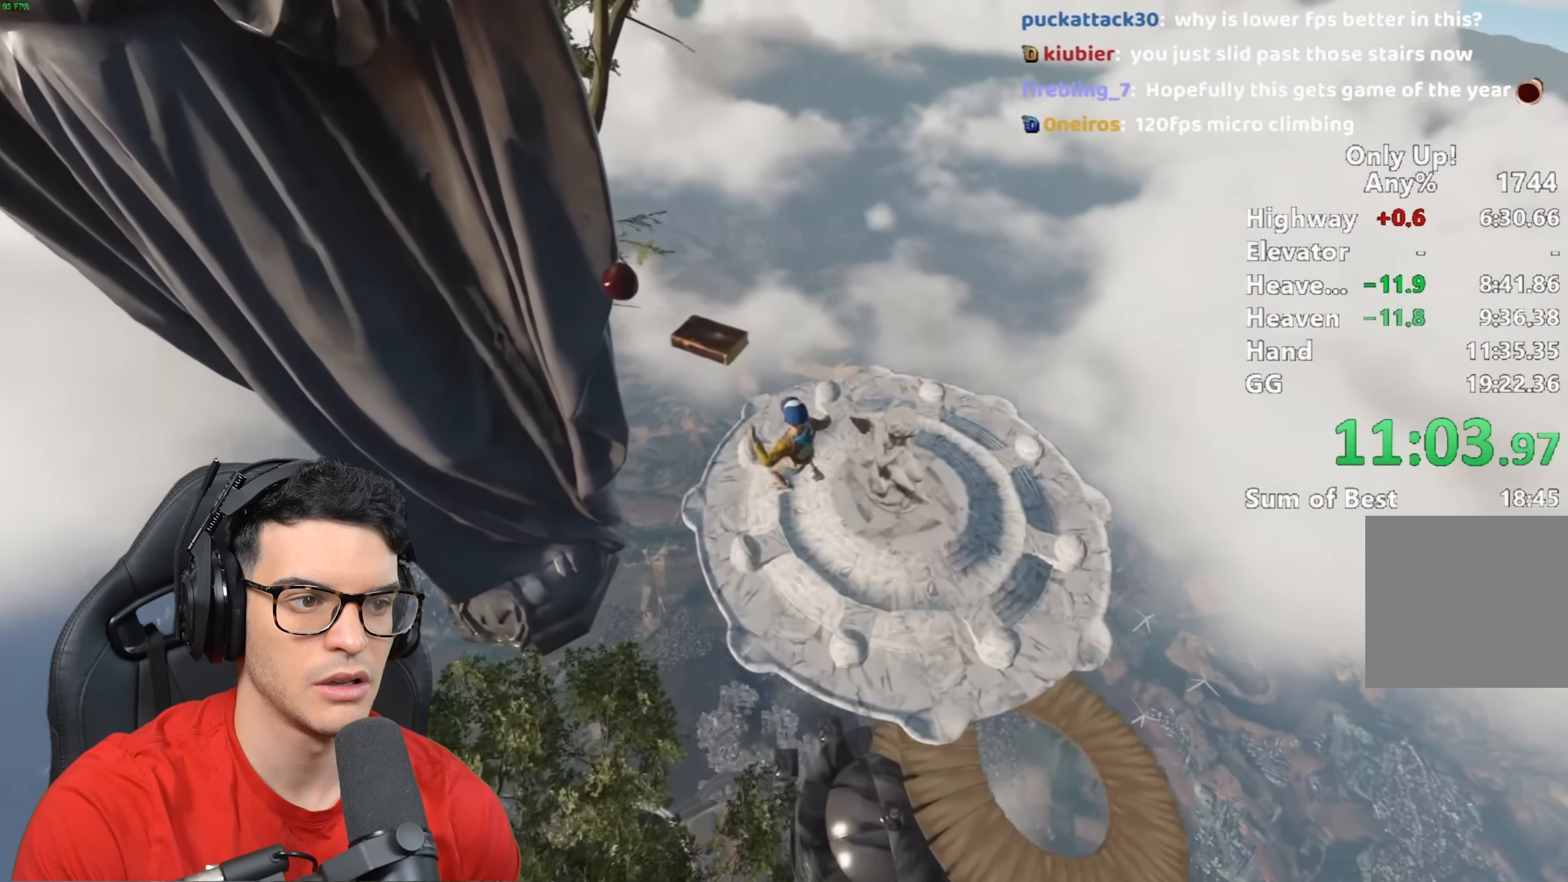
{"keys": ["shift", "w"], "mouse": [], "events": [[200, "d", "down"], [300, "d", "up"]]}
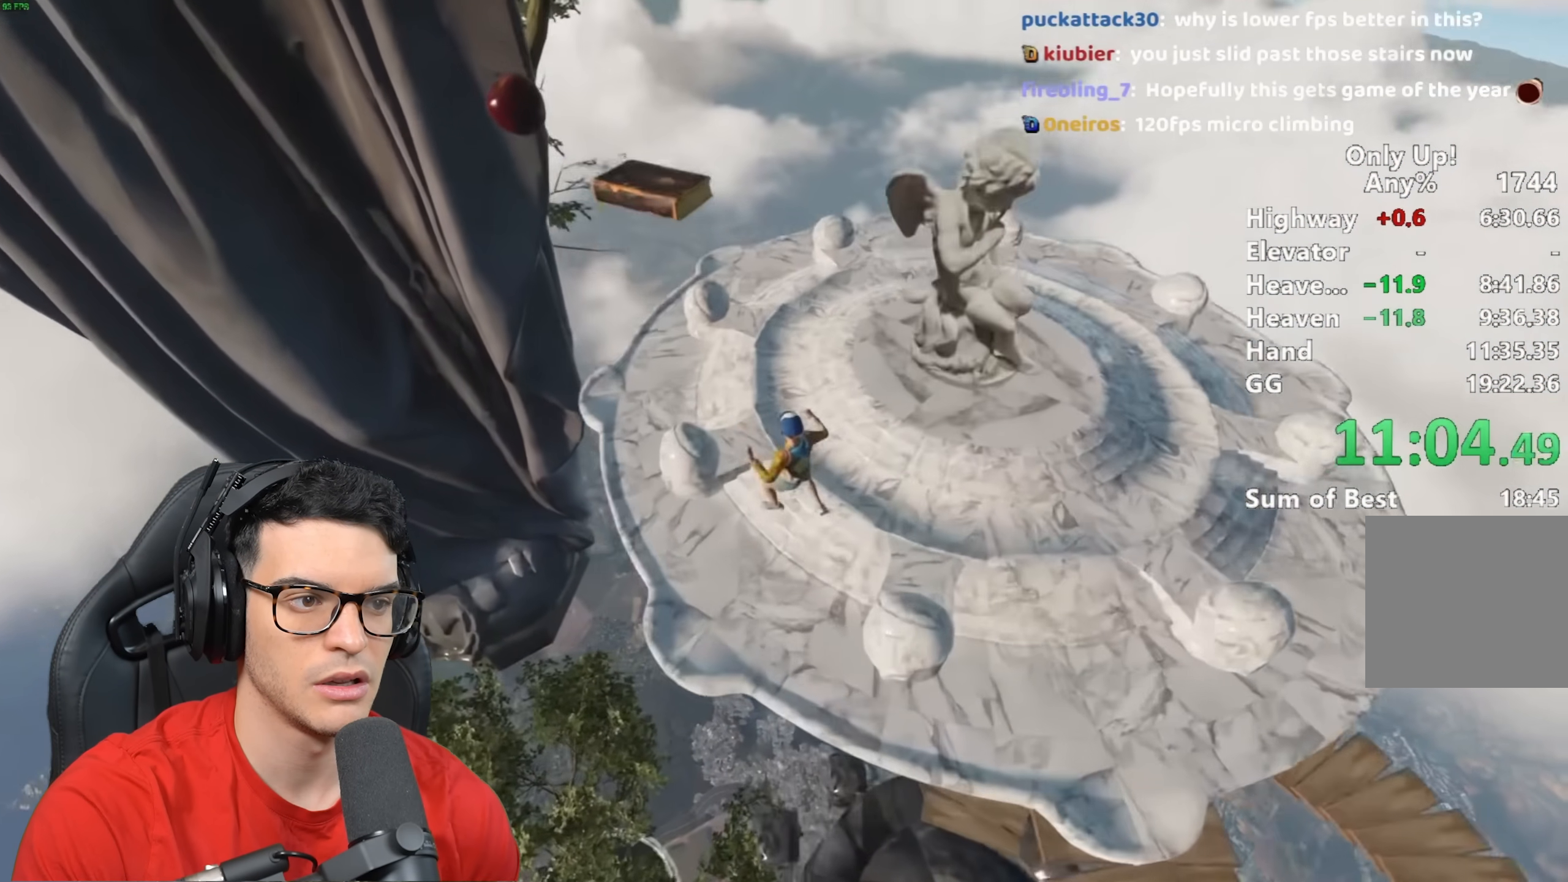
{"keys": ["shift", "w"], "mouse": [], "events": []}
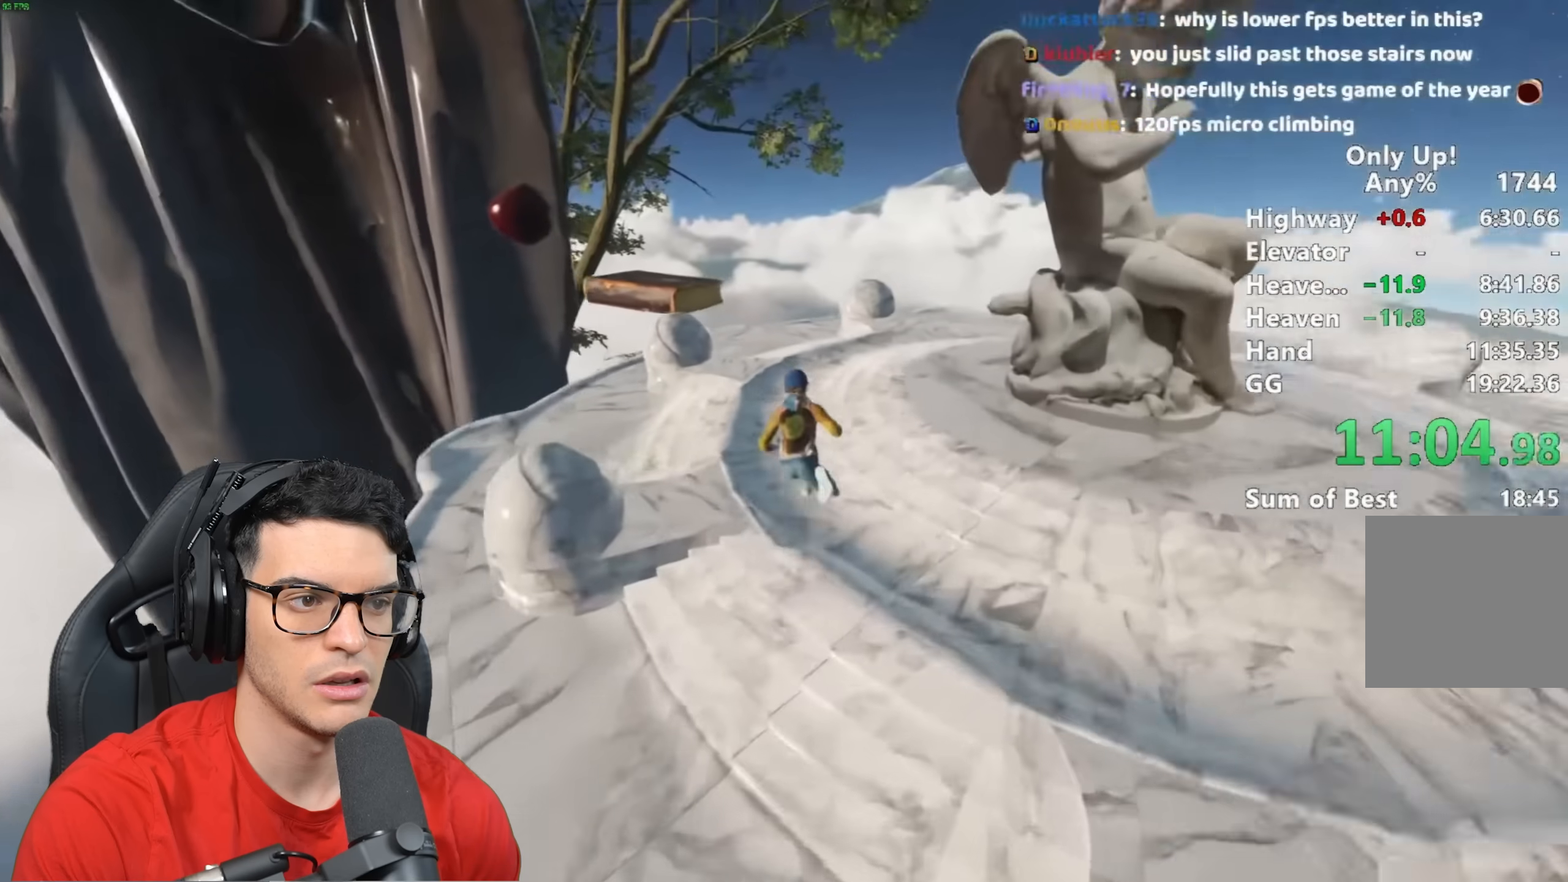
{"keys": ["shift", "w"], "mouse": [], "events": []}